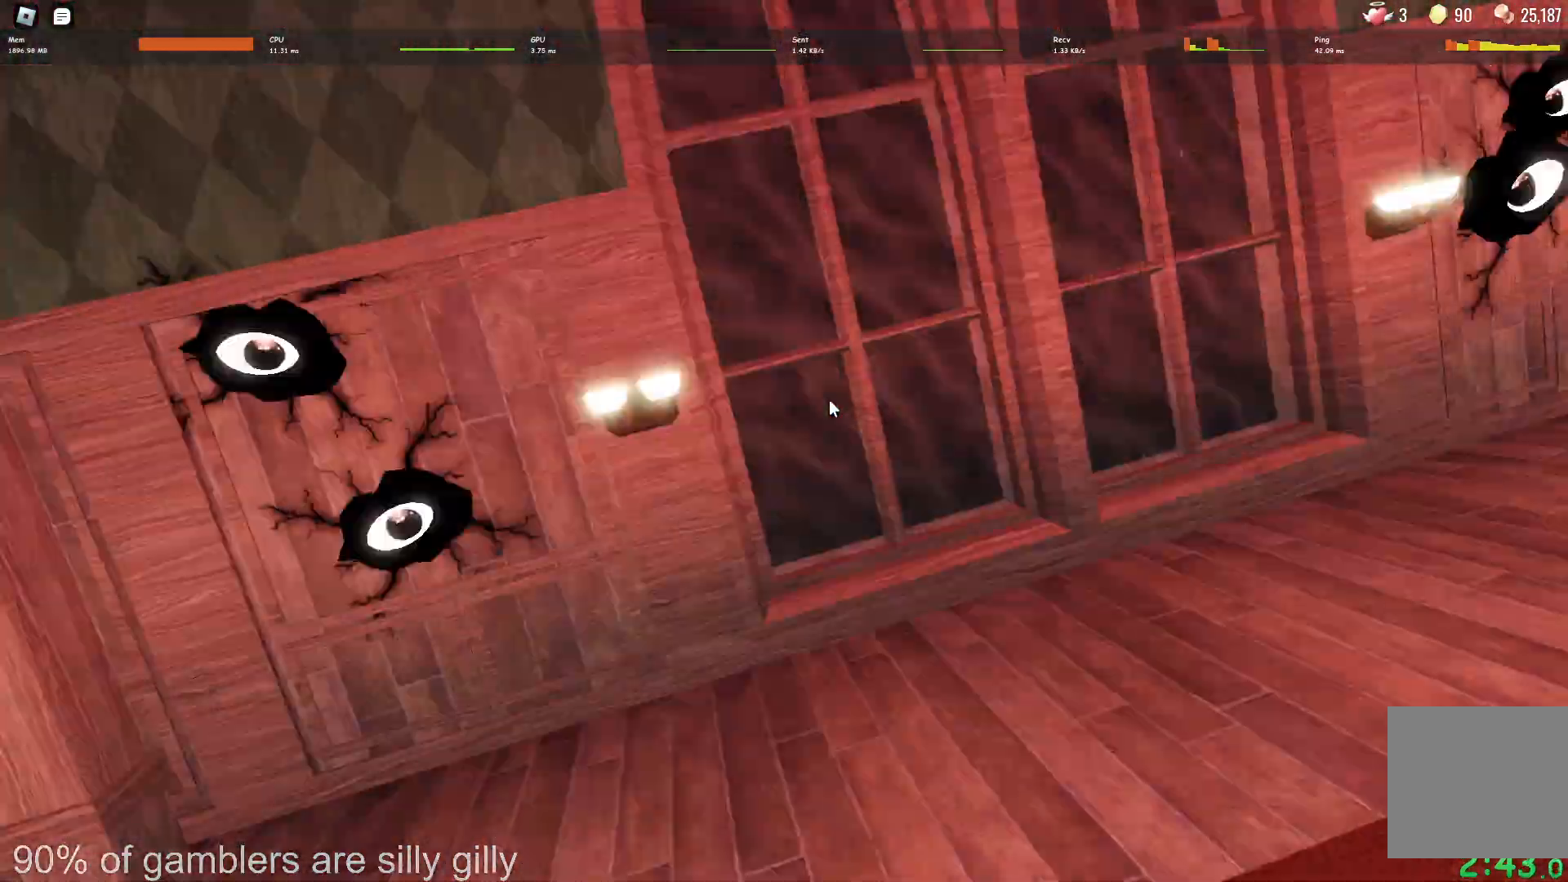
Gameplay with keyboard; each line is a JSON object with the keys held at the frame after it. "events" lists presses ("down") and releases ("up") of "a", "ctrl", "d", "e", "q", "s", "shift", "space" and "w" between this image and that frame as [ms after this image, input, new state], when the widget could be followed in between. No other keys are recorded. Mouse input is not recorded.
{"keys": ["w"], "events": [[167, "w", "down"]]}
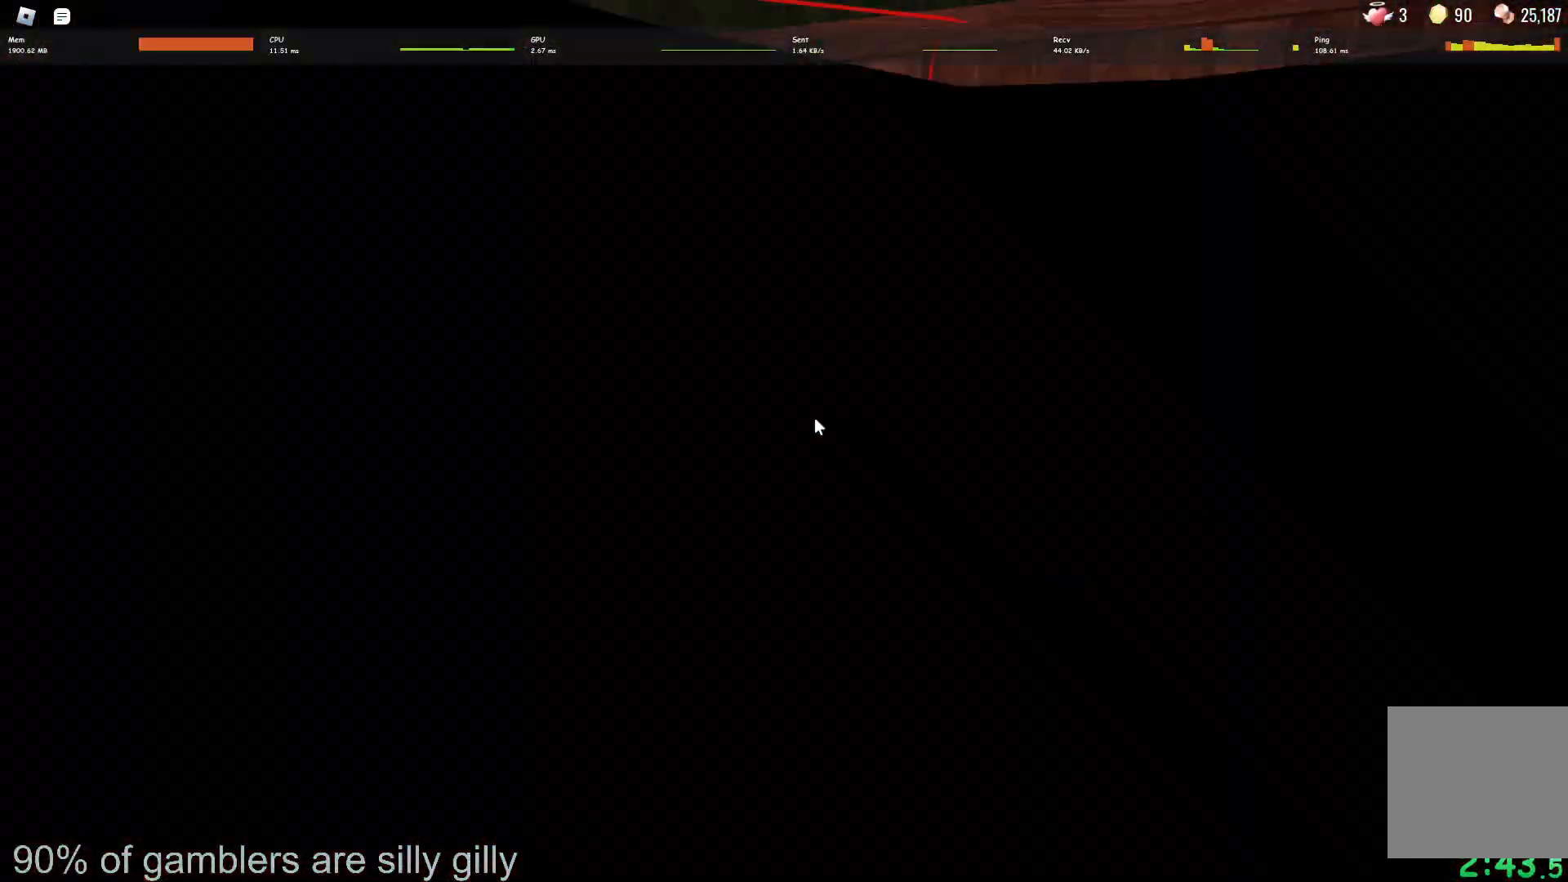
{"keys": ["w"], "events": []}
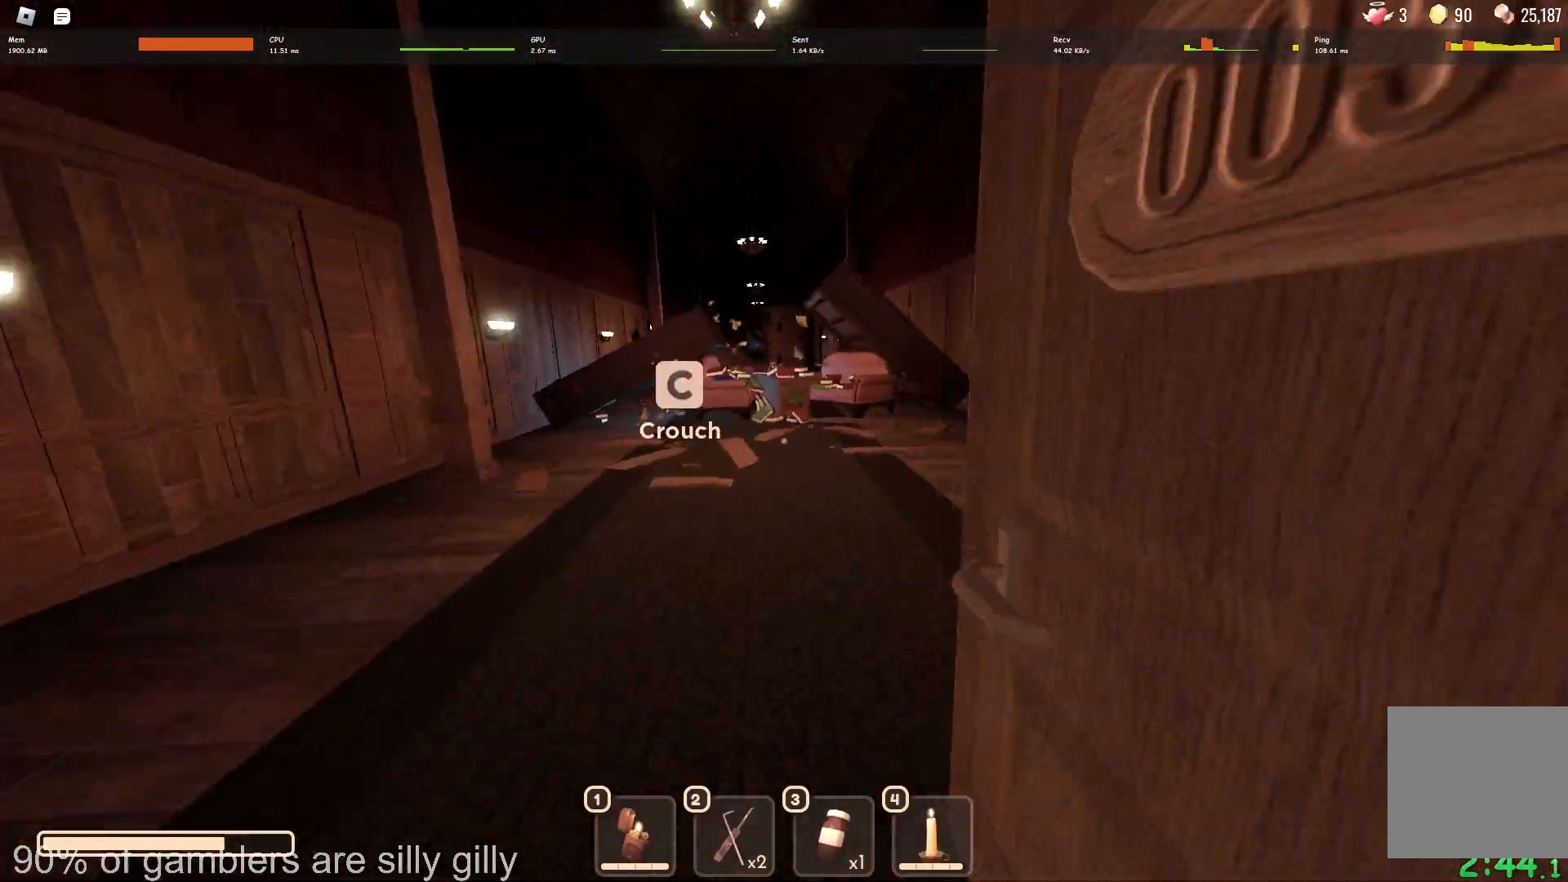
{"keys": ["w"], "events": [[283, "a", "down"], [500, "a", "up"]]}
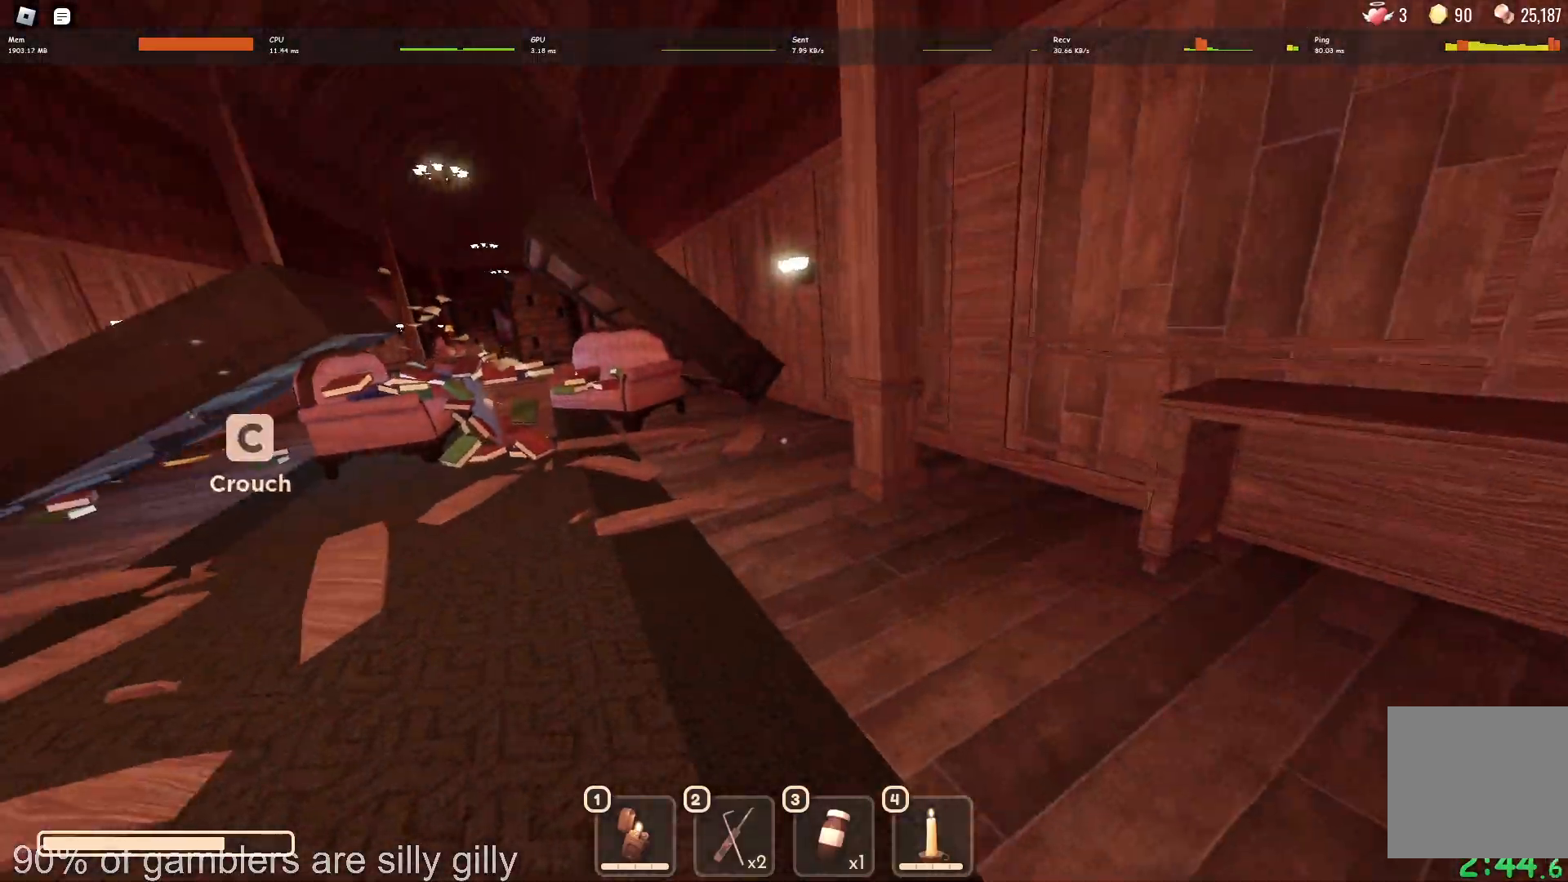
{"keys": ["w"], "events": [[33, "d", "down"], [283, "d", "up"]]}
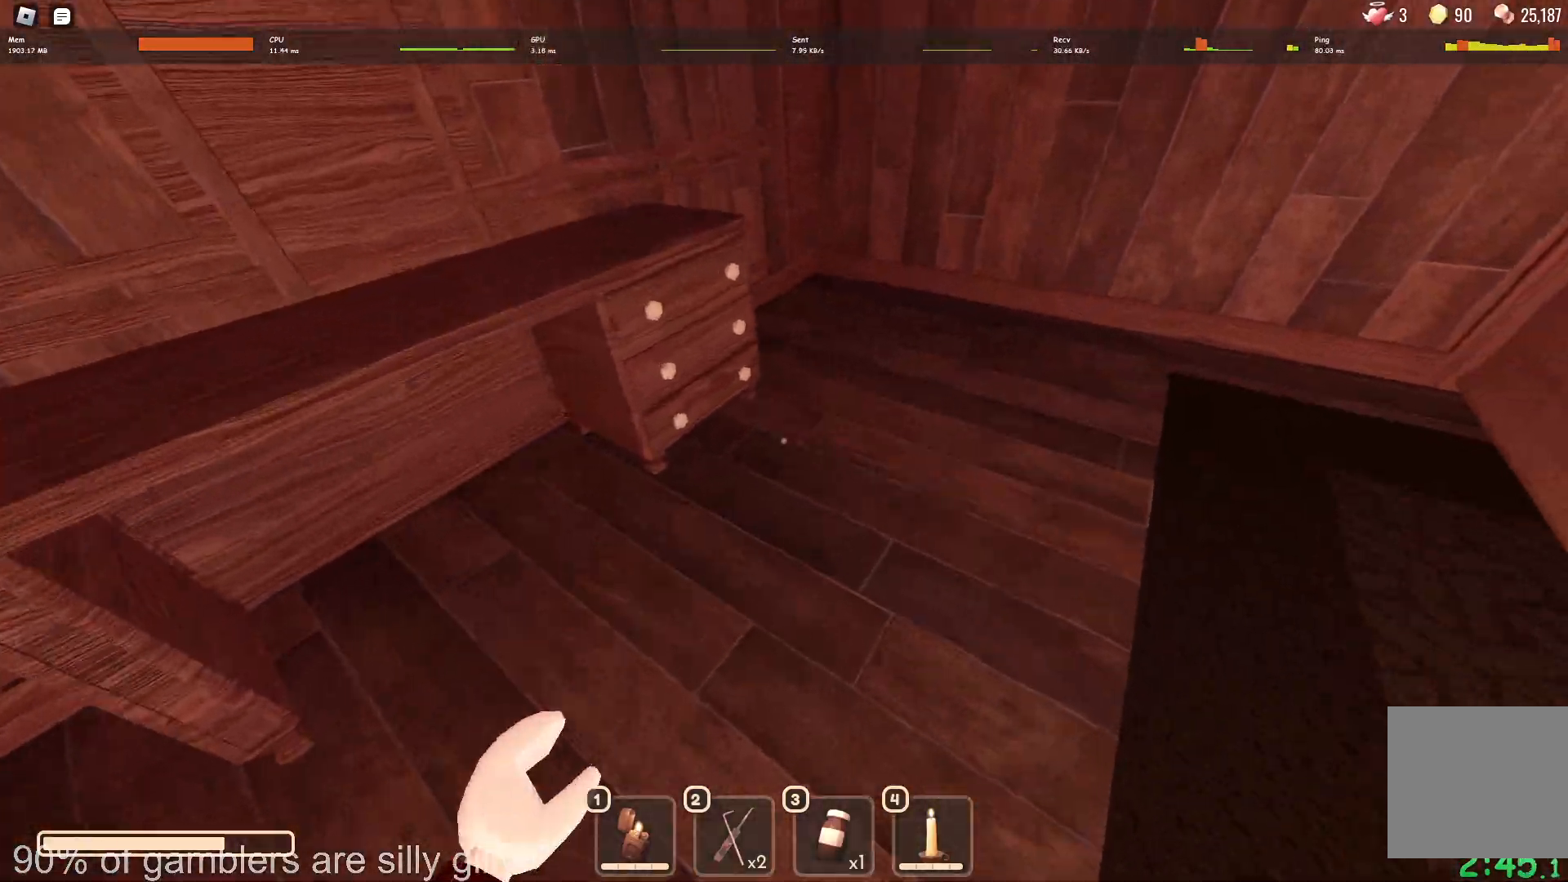
{"keys": ["e", "s"], "events": [[117, "w", "up"], [133, "e", "down"], [183, "e", "up"], [233, "s", "down"], [267, "e", "down"], [333, "e", "up"], [367, "e", "down"], [433, "e", "up"], [500, "e", "down"]]}
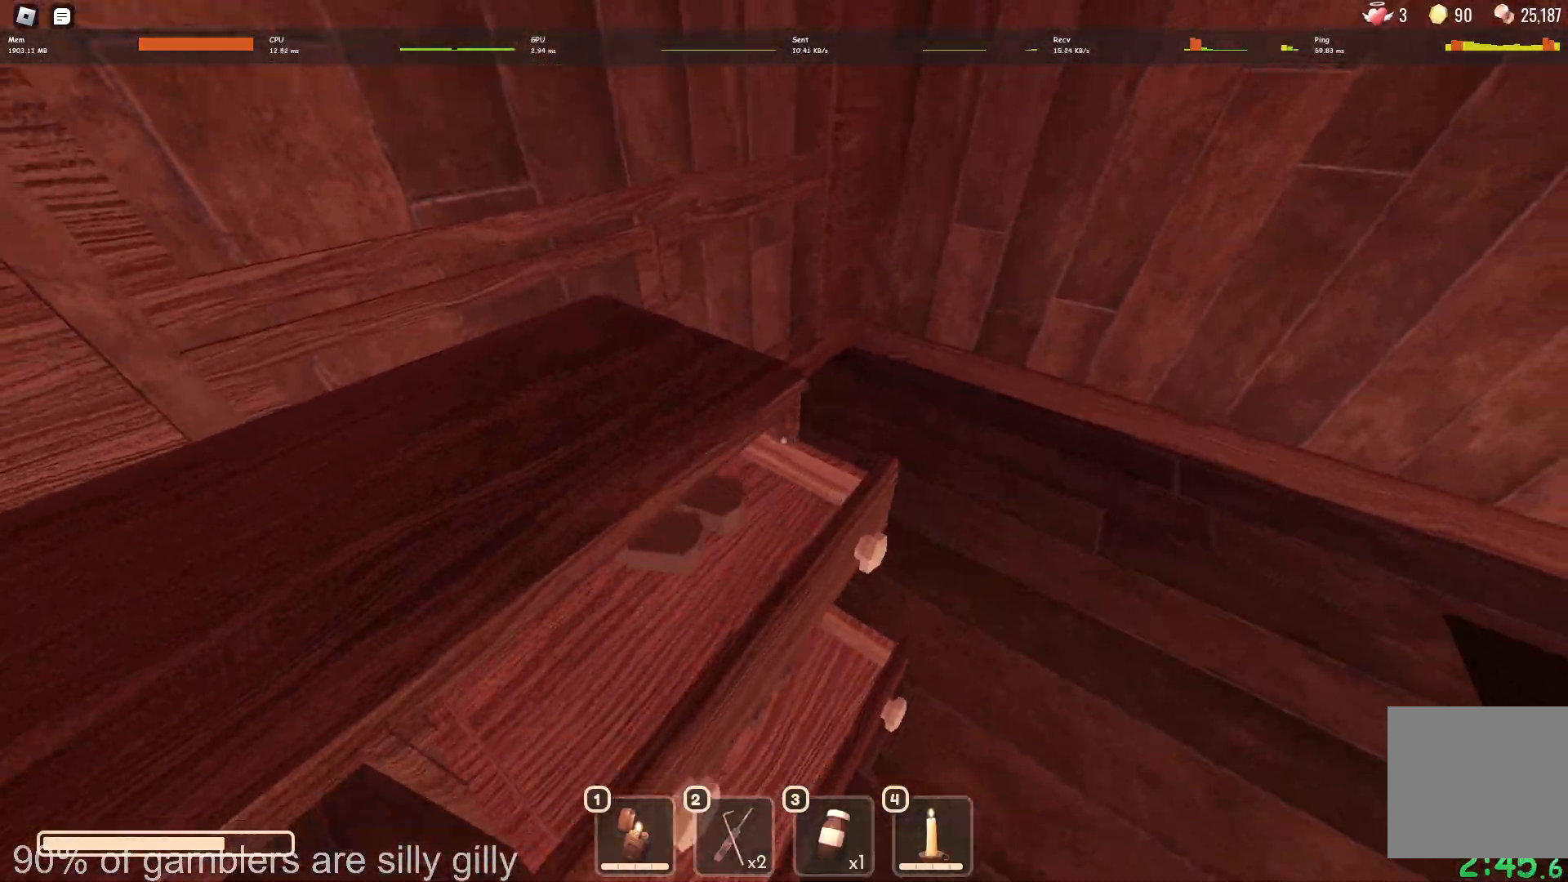
{"keys": ["w"], "events": [[50, "a", "down"], [67, "e", "up"], [117, "e", "down"], [117, "s", "up"], [183, "e", "up"], [233, "w", "down"], [400, "a", "up"]]}
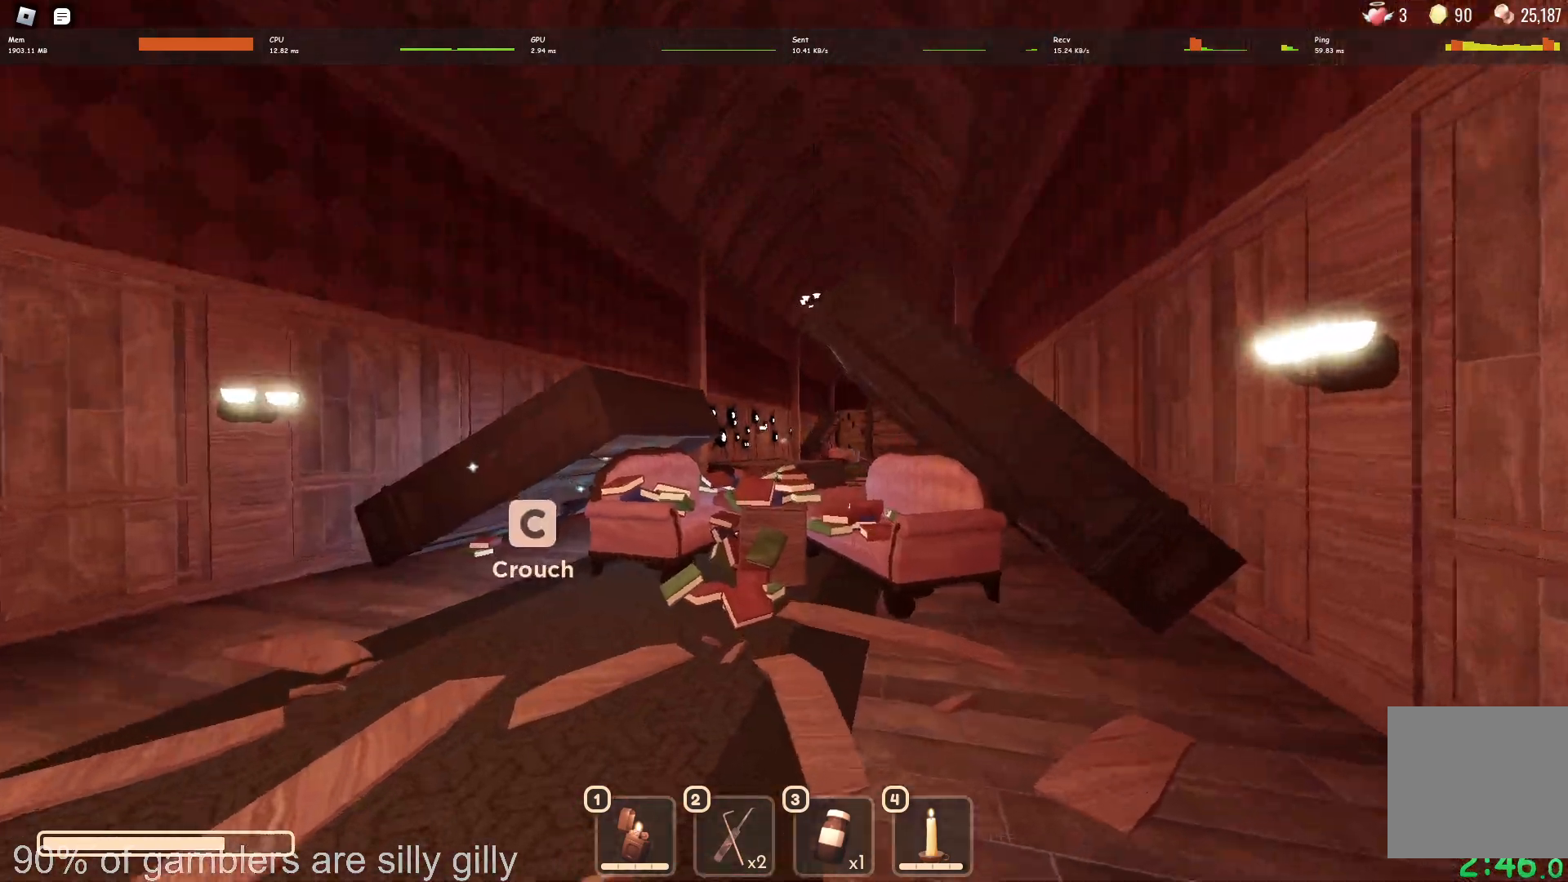
{"keys": ["w"], "events": [[217, "a", "down"], [283, "a", "up"]]}
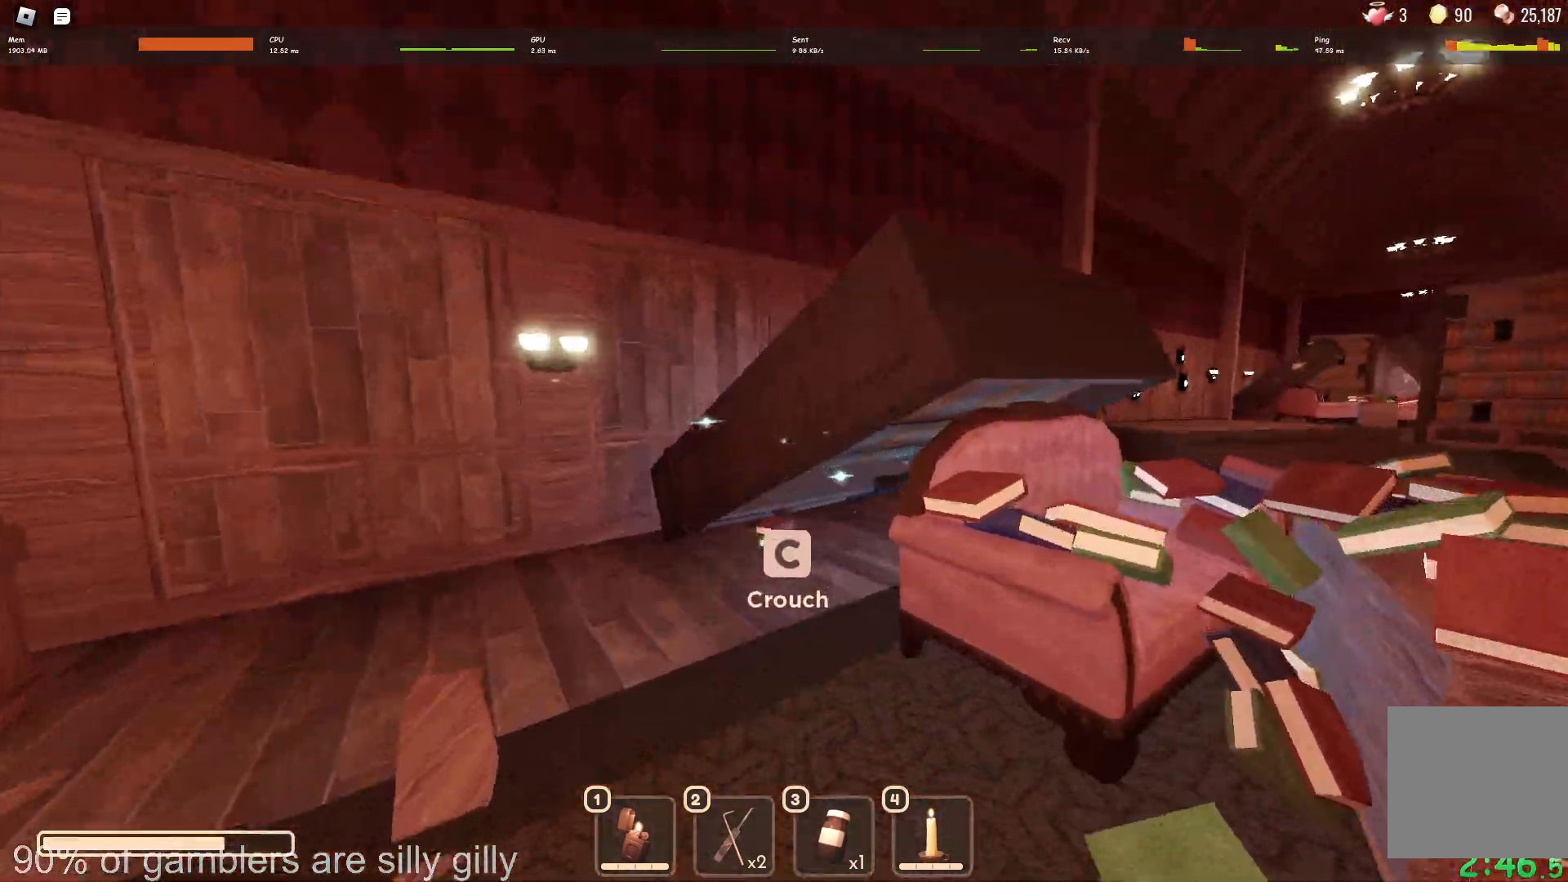
{"keys": ["w"], "events": [[317, "shift", "down"], [467, "shift", "up"]]}
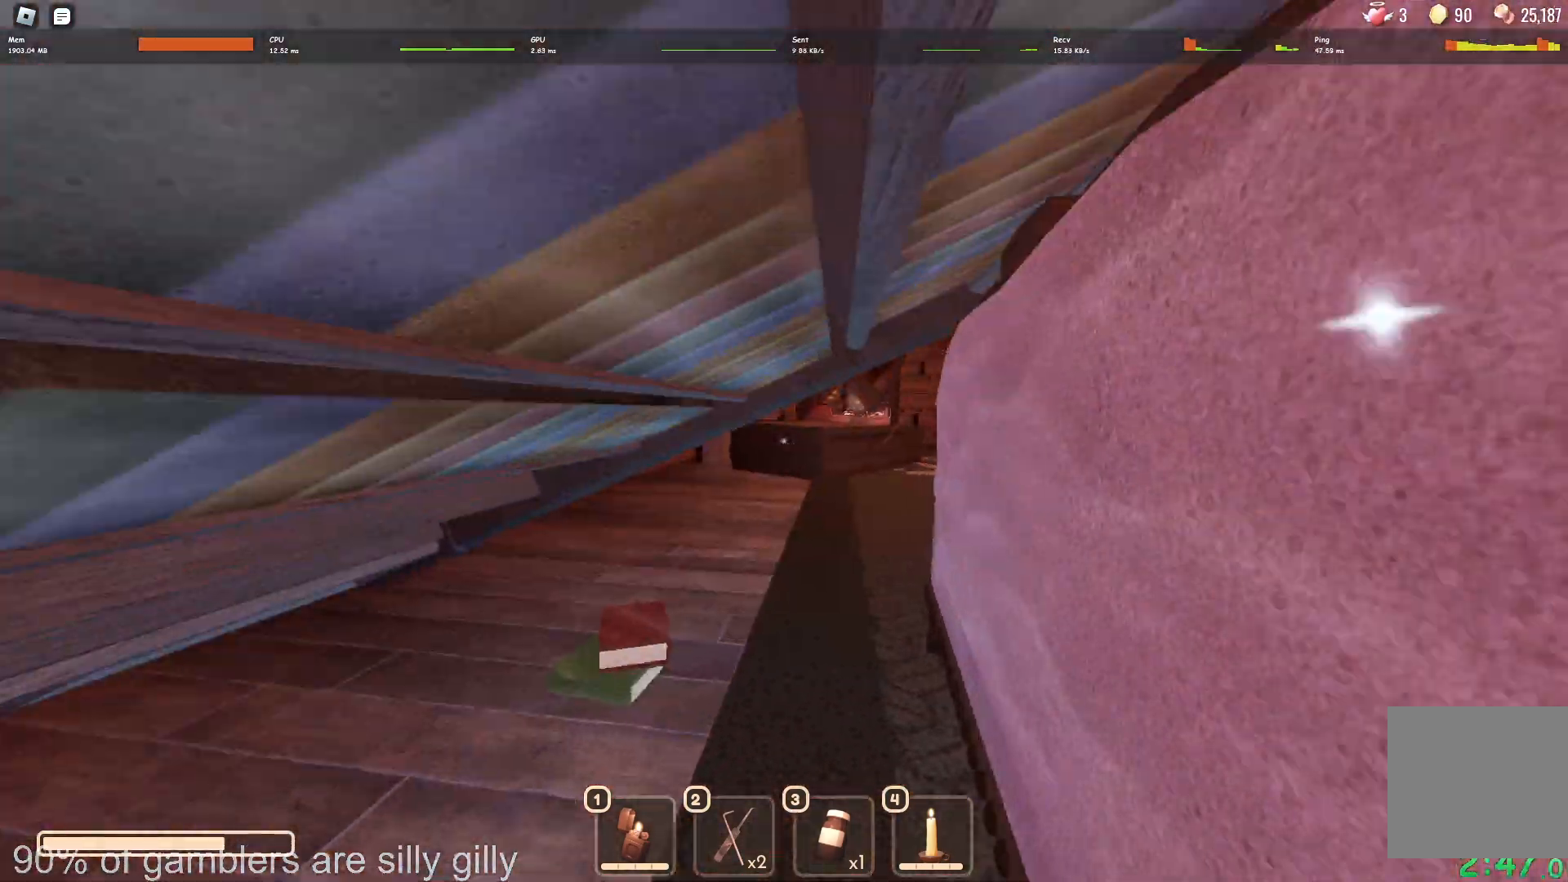
{"keys": ["w"], "events": []}
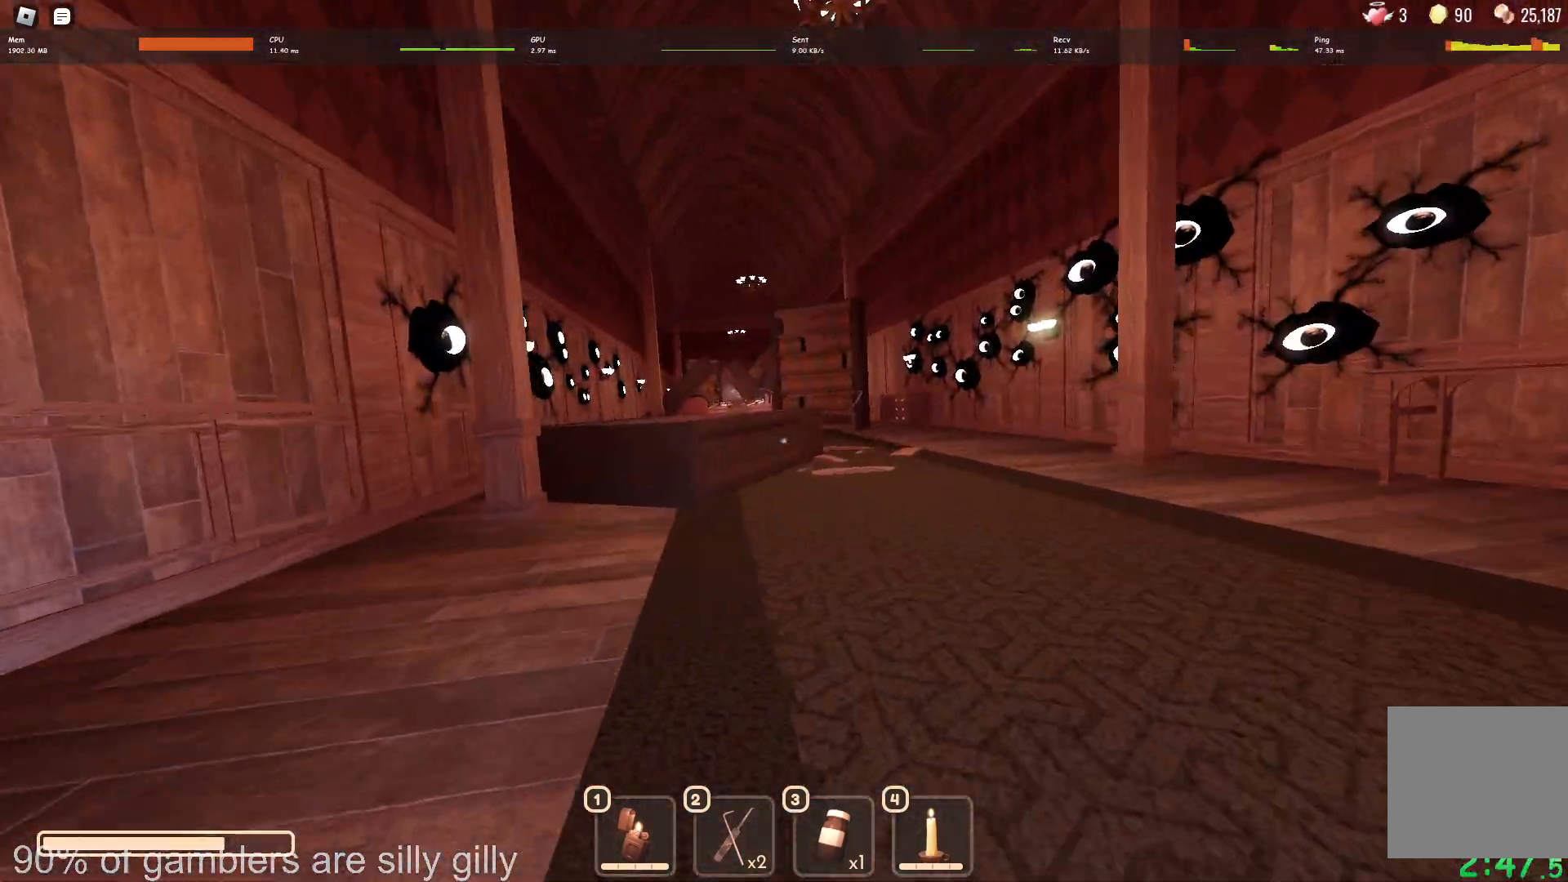
{"keys": ["w"], "events": []}
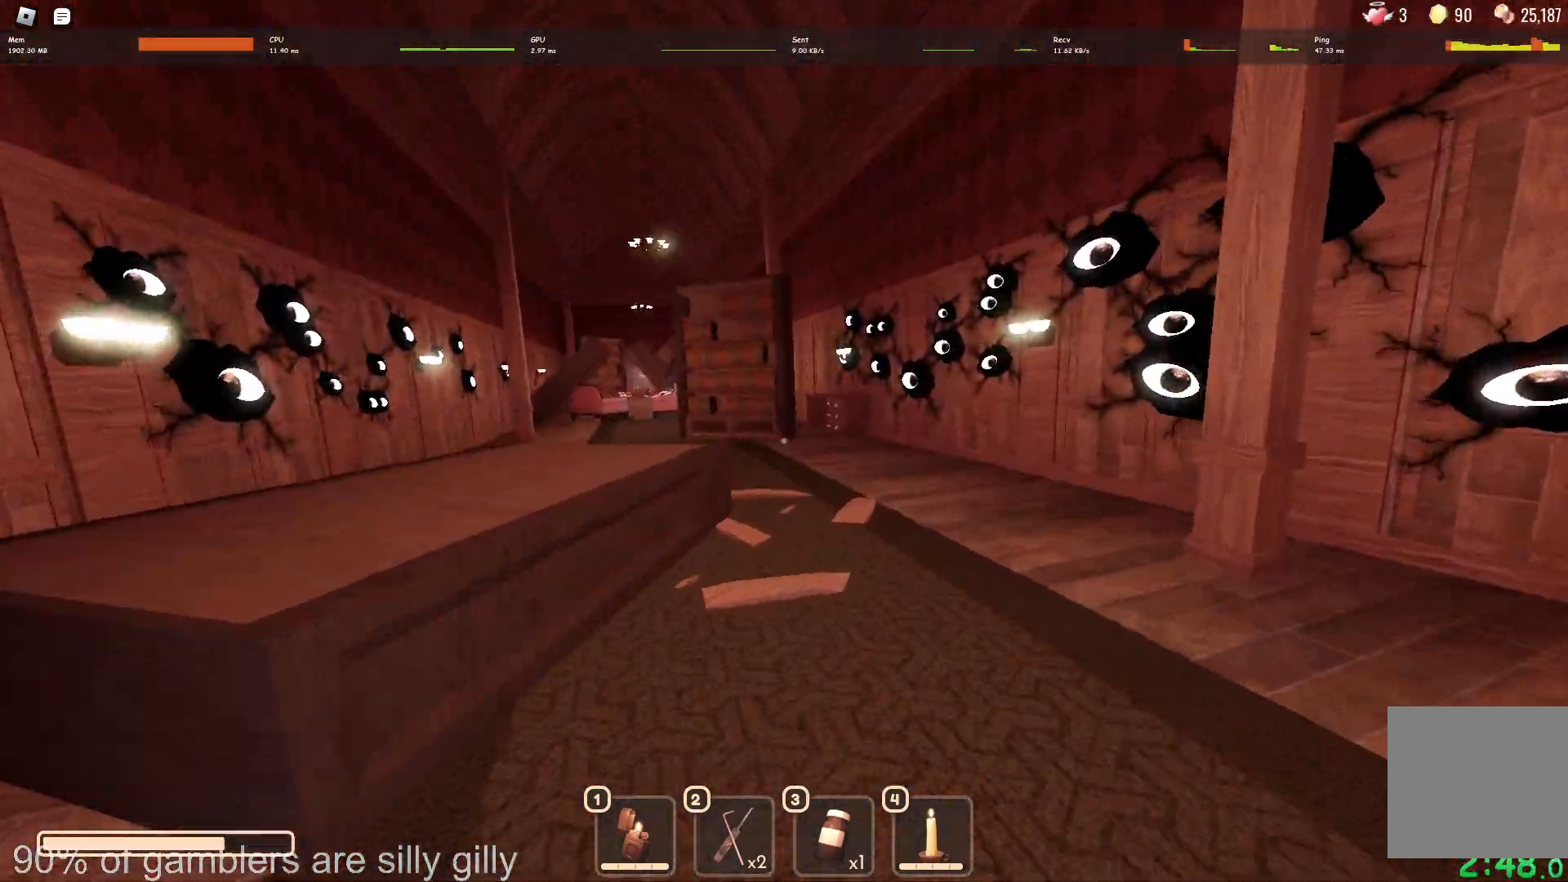
{"keys": ["w"], "events": []}
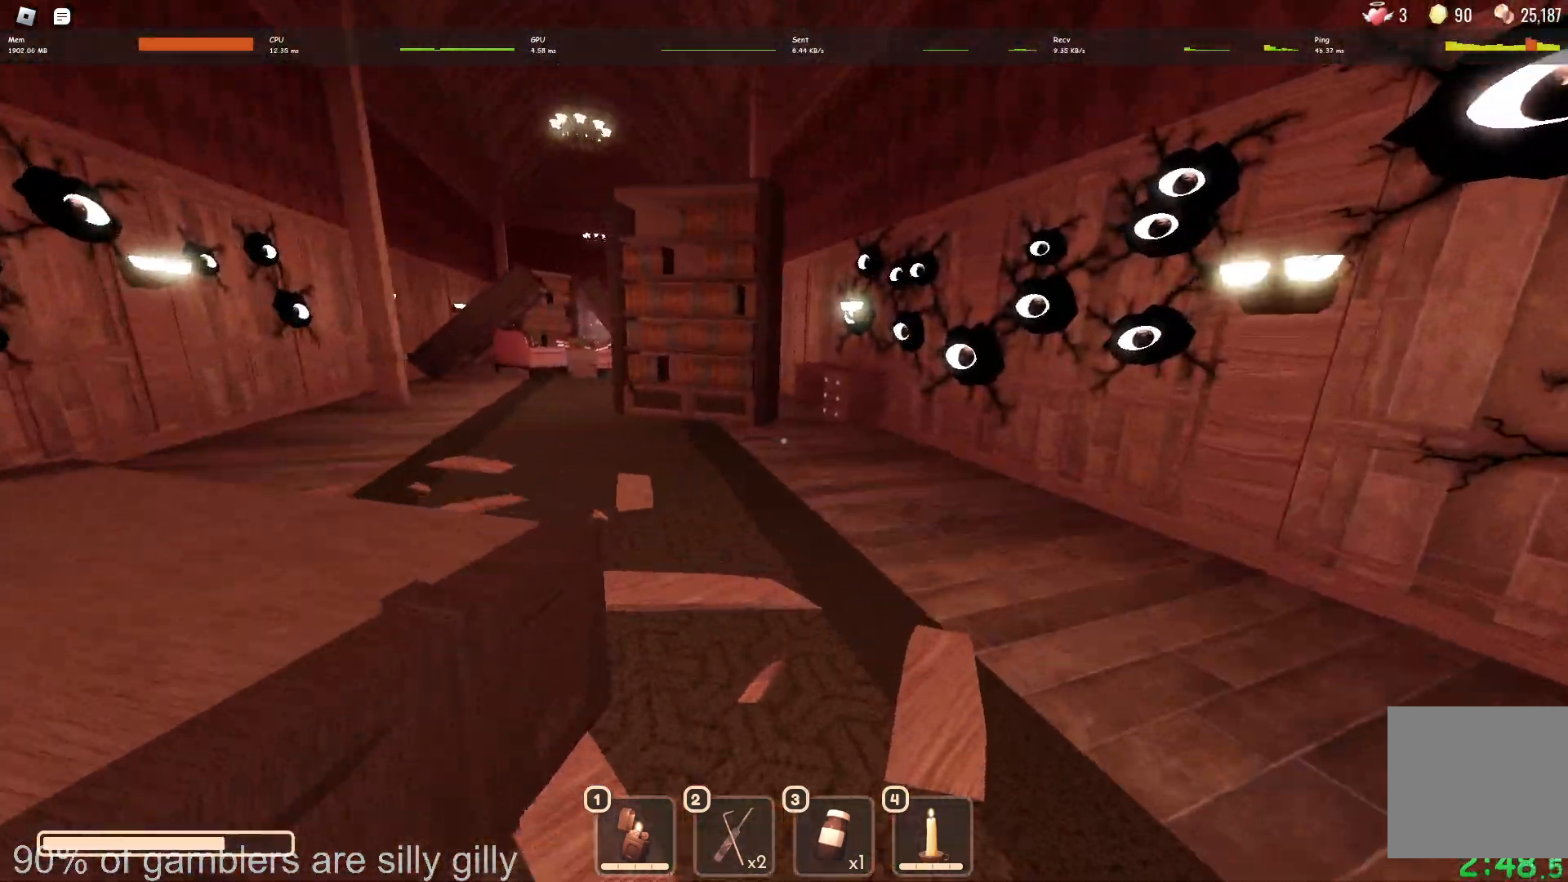
{"keys": ["w"], "events": []}
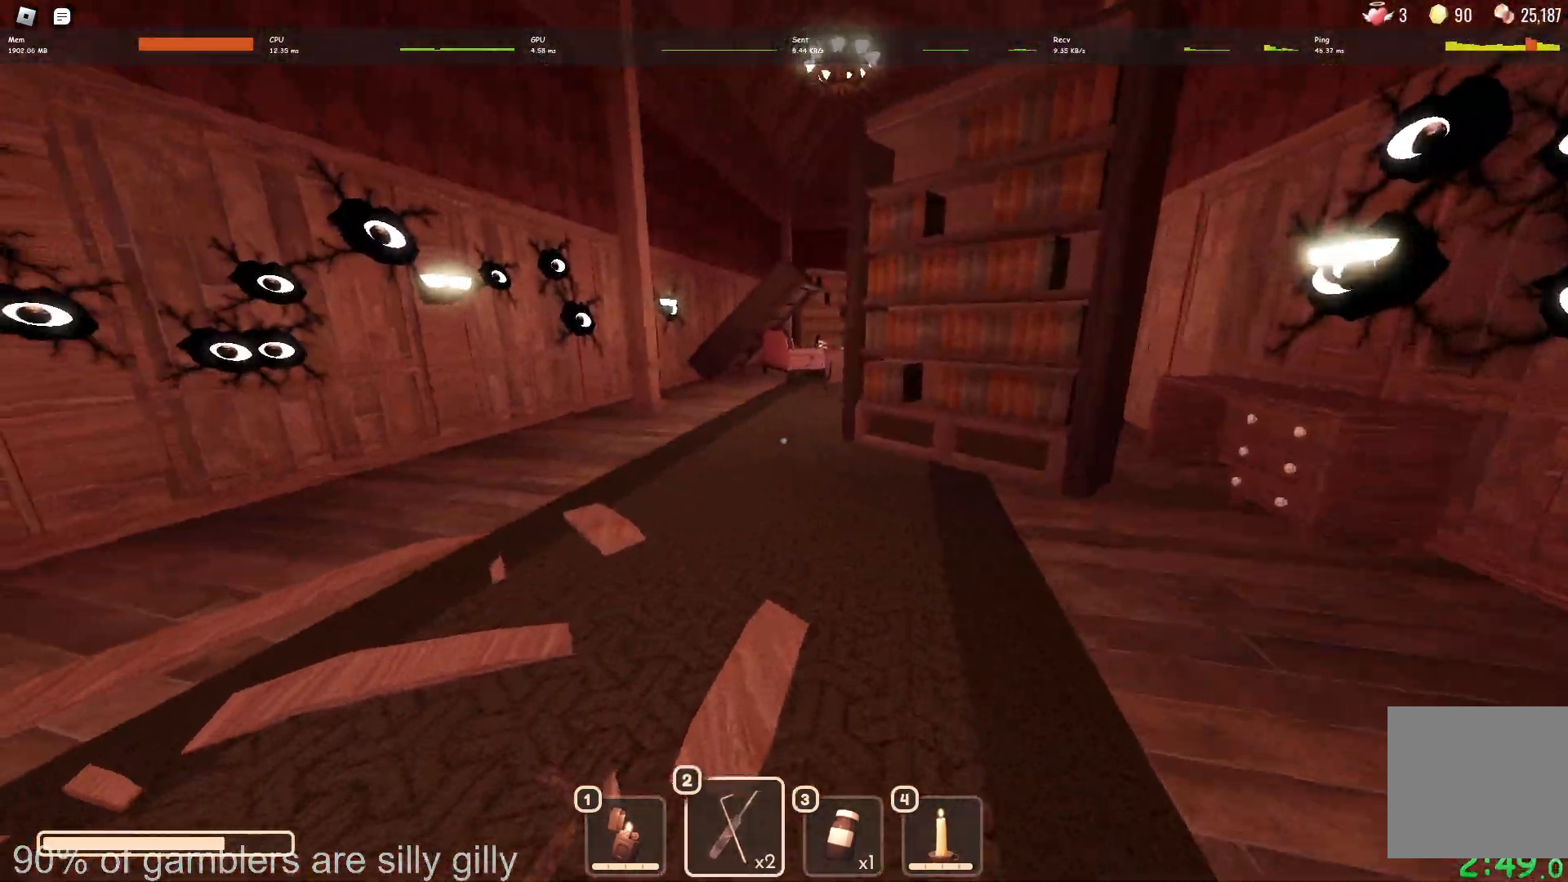
{"keys": ["w"], "events": []}
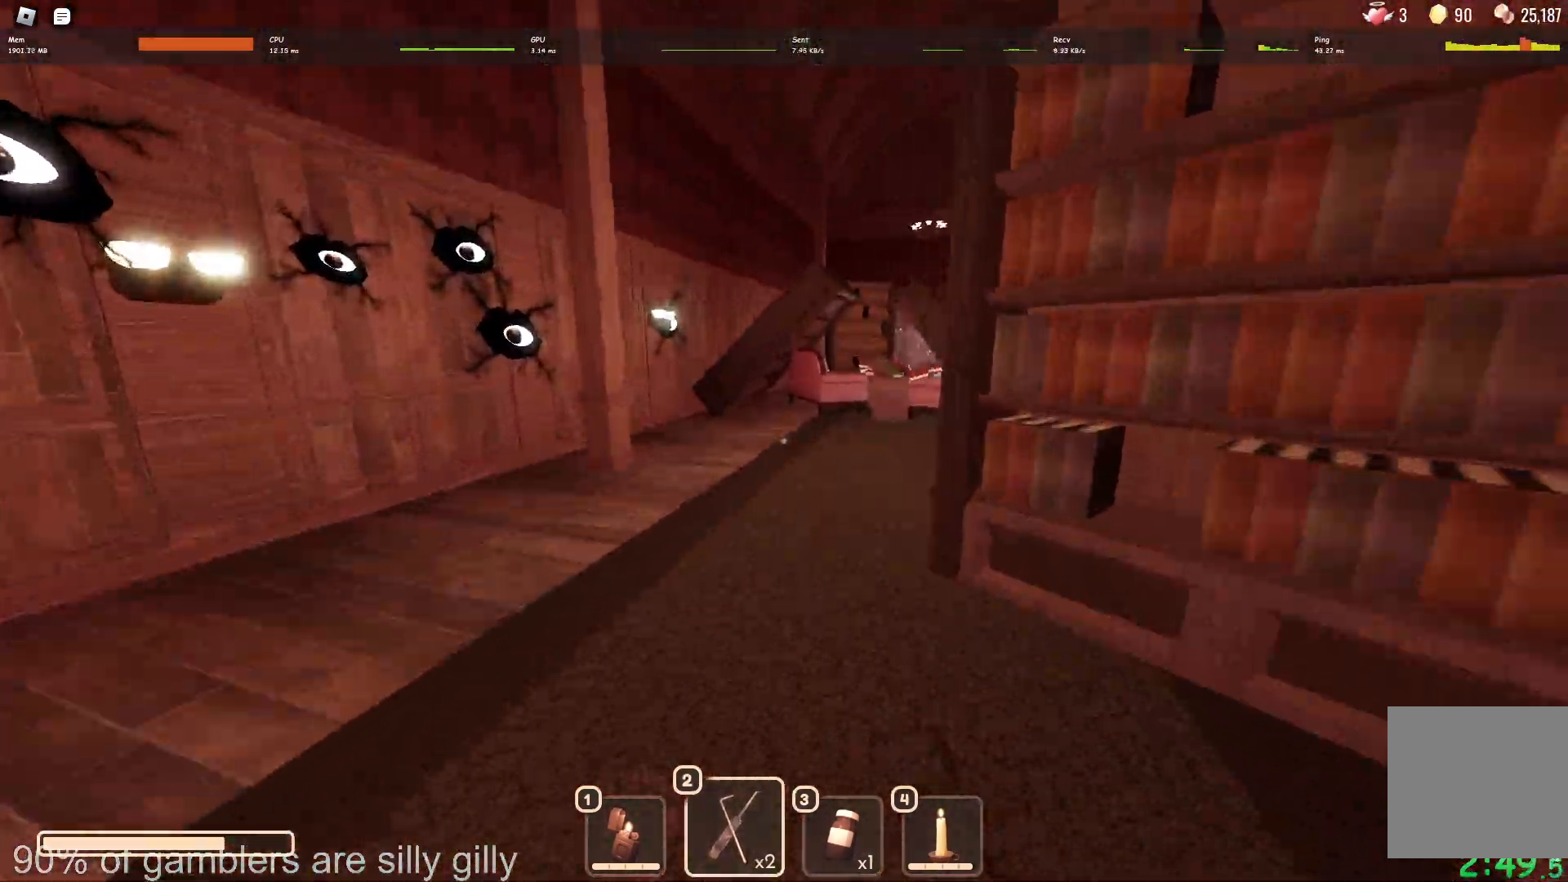
{"keys": ["w"], "events": []}
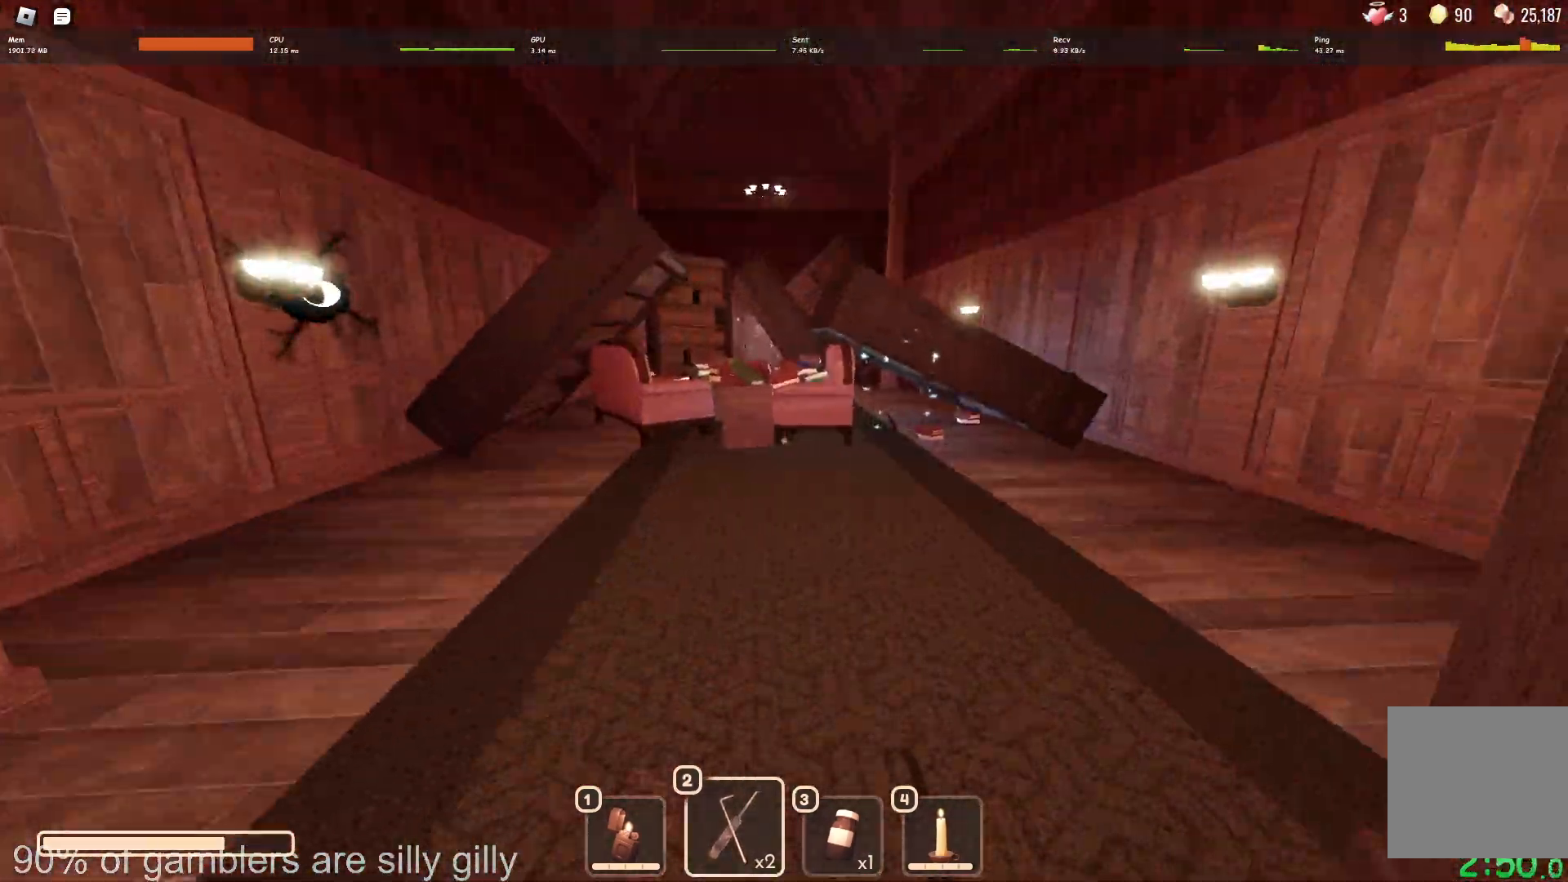
{"keys": ["w"], "events": []}
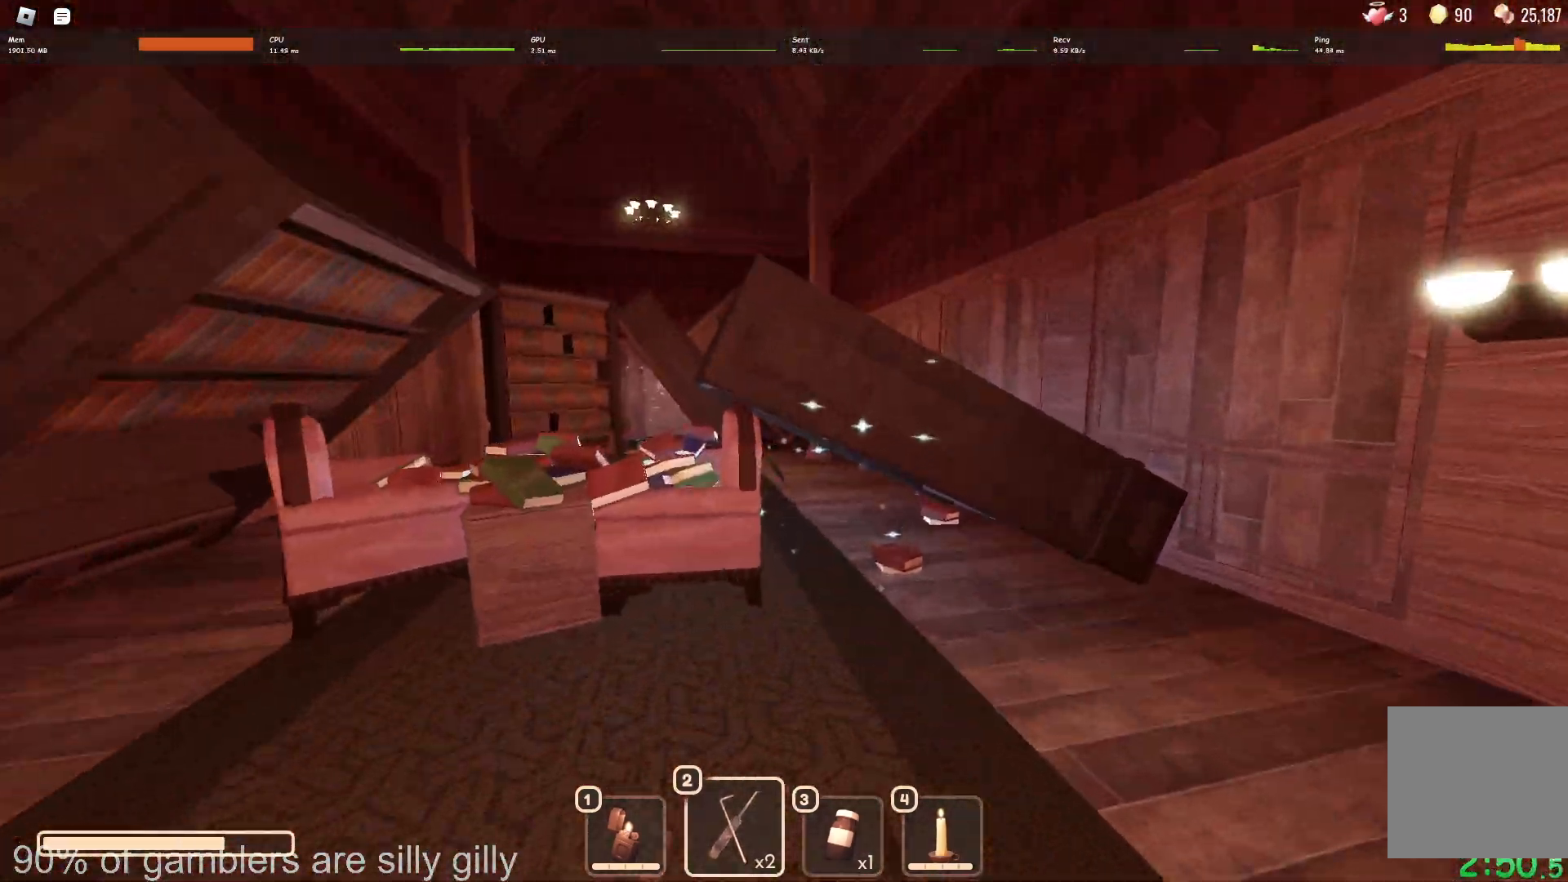
{"keys": ["shift", "w"], "events": [[333, "shift", "down"]]}
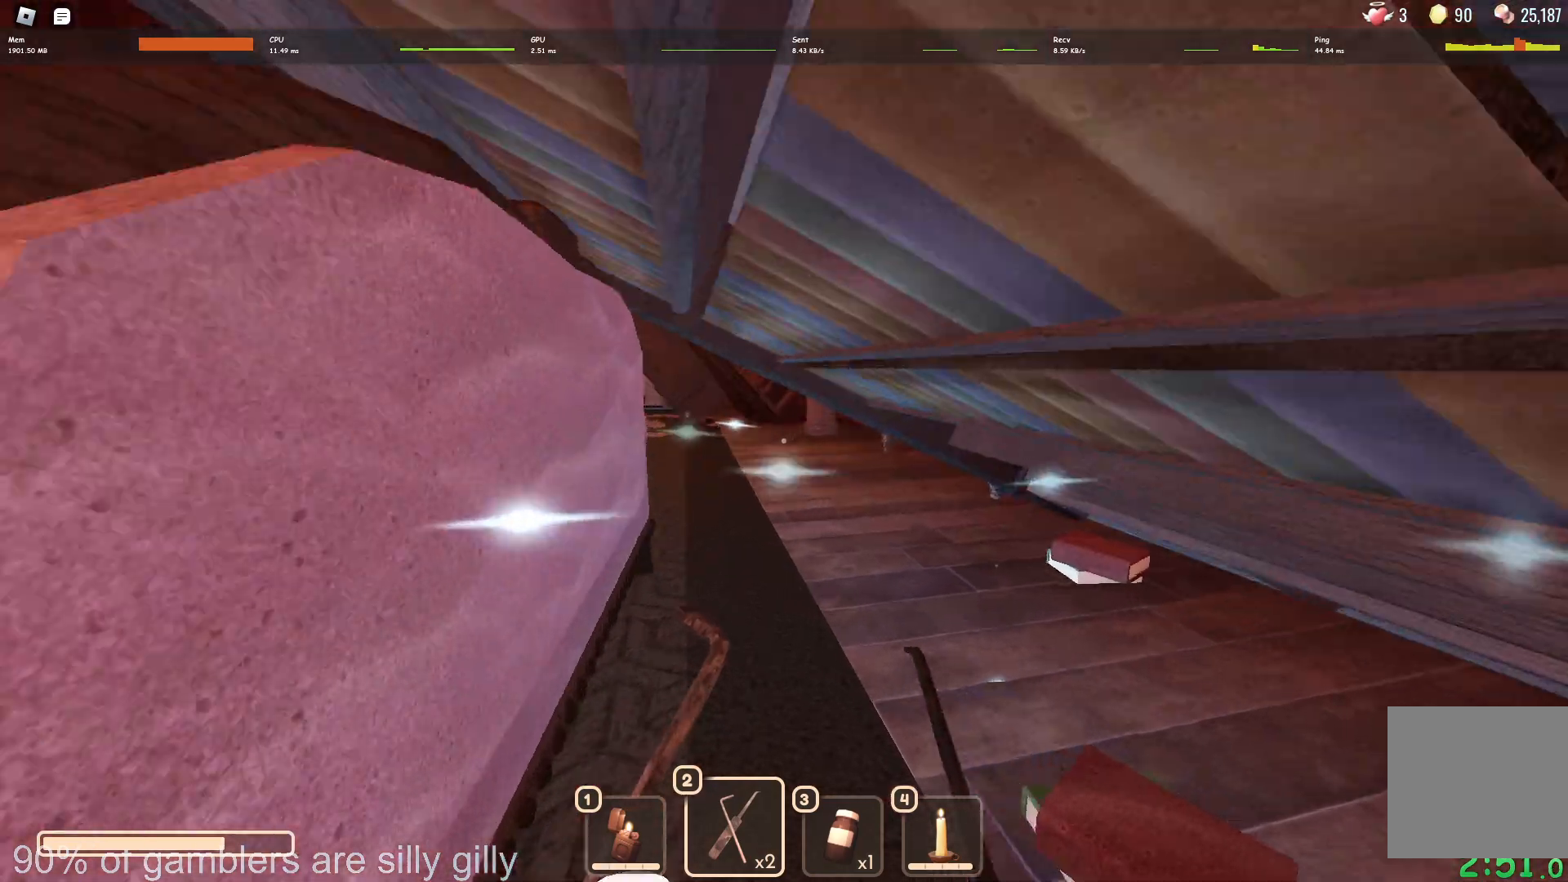
{"keys": ["w"], "events": [[33, "shift", "up"]]}
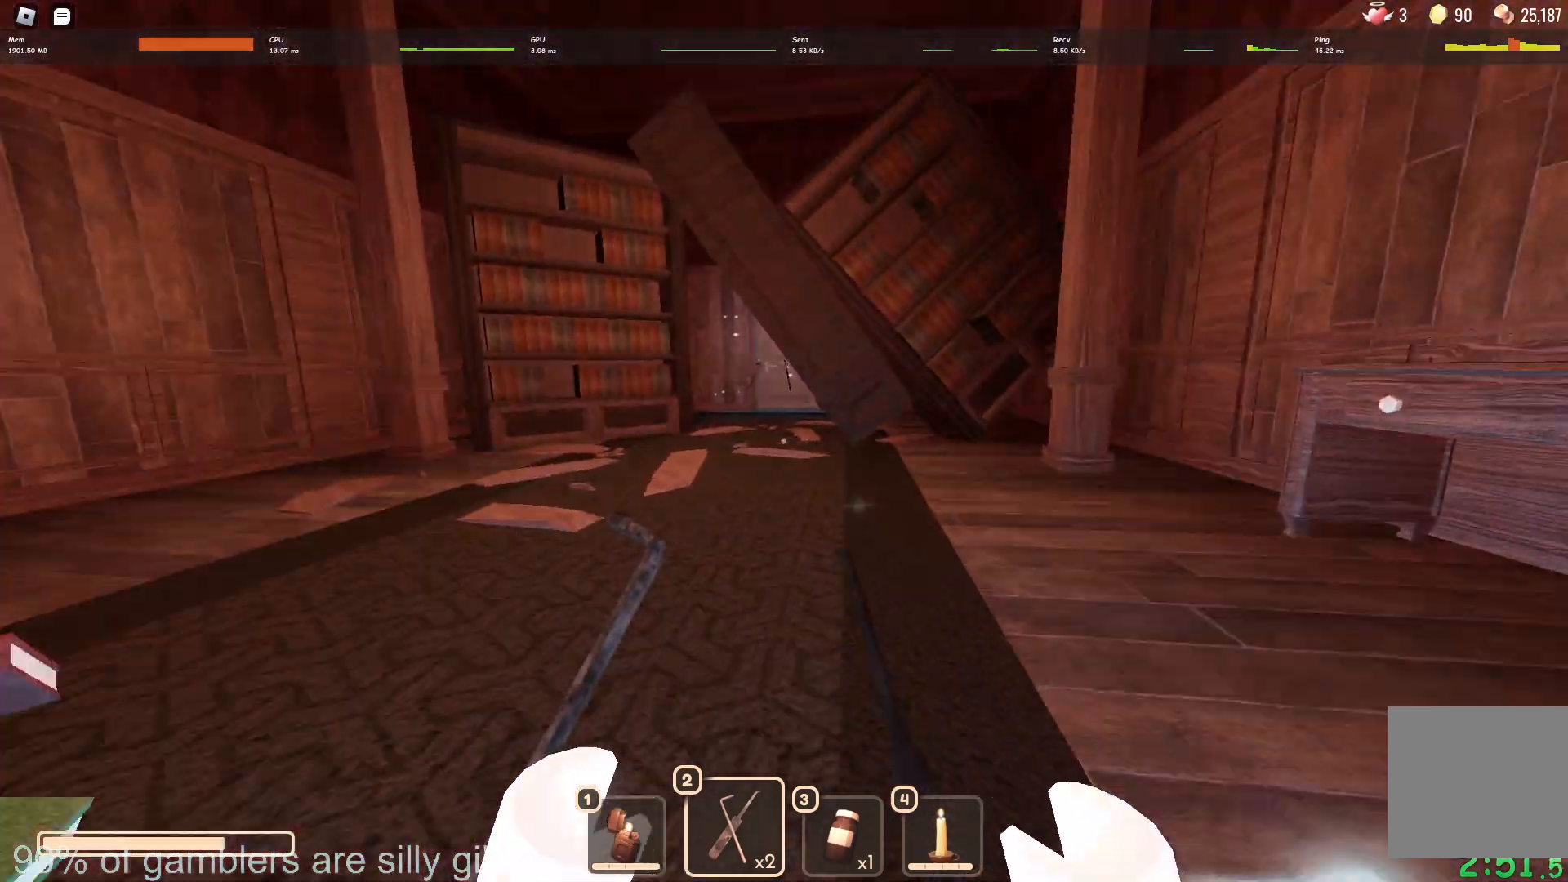
{"keys": ["w"], "events": []}
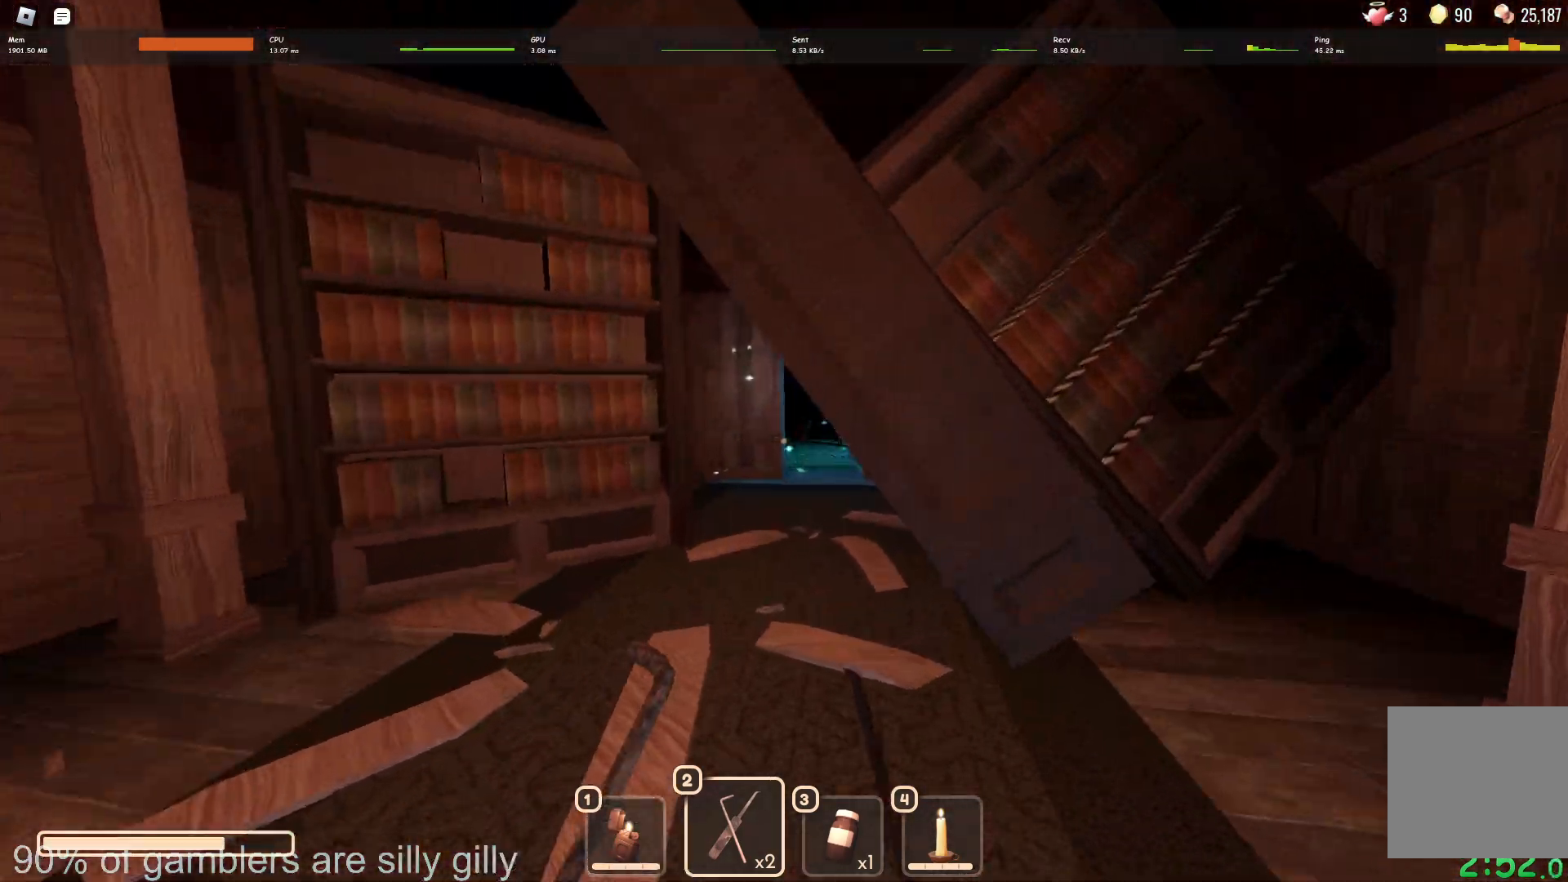
{"keys": ["w"], "events": []}
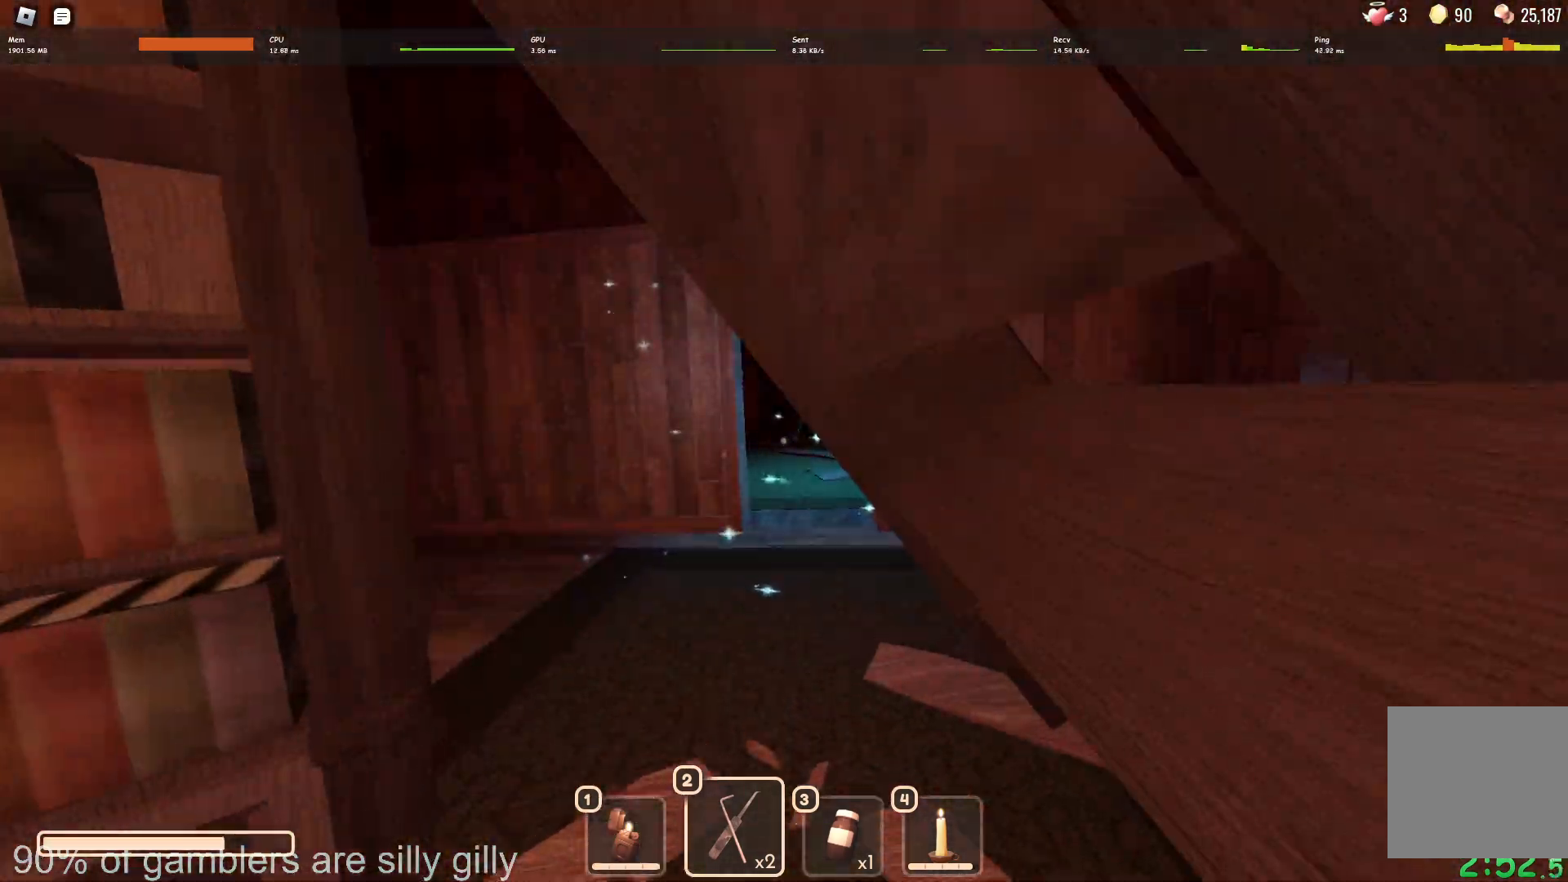
{"keys": ["w"], "events": []}
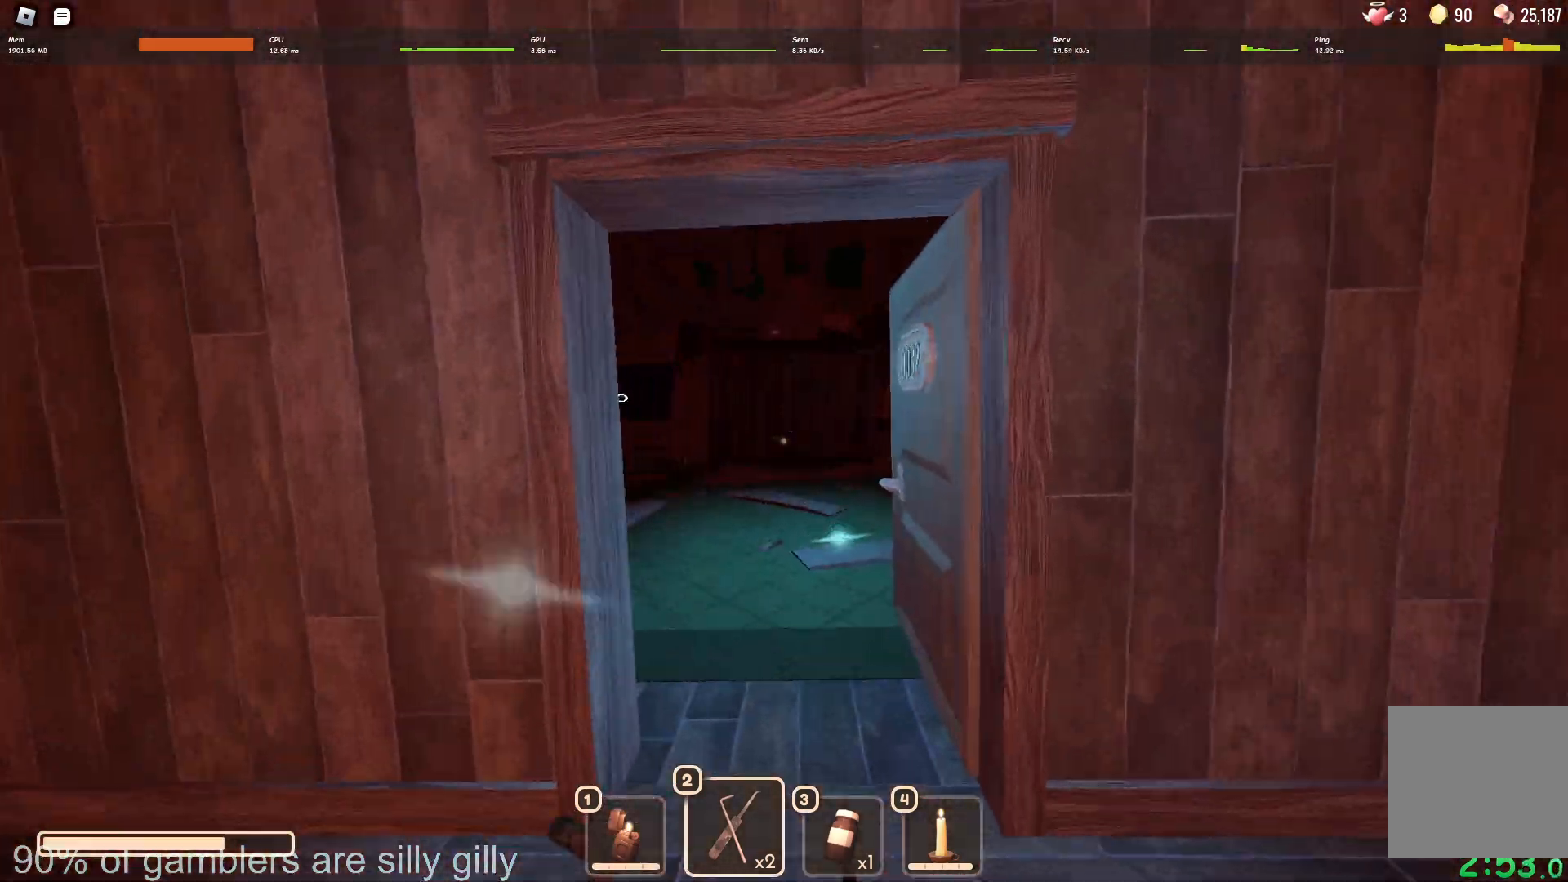
{"keys": ["w"], "events": []}
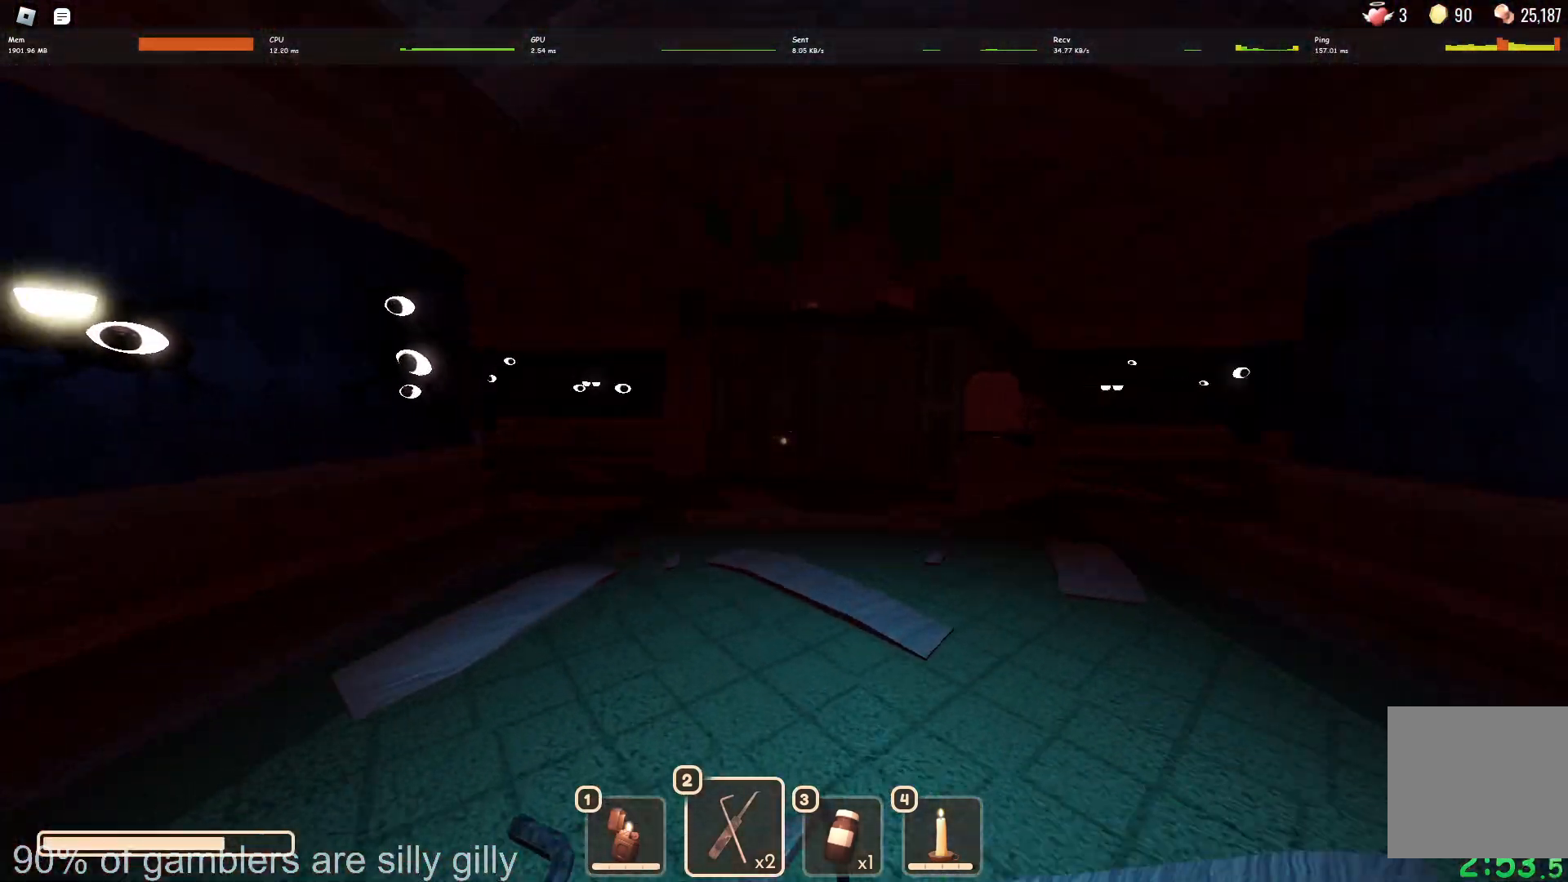
{"keys": ["w"], "events": []}
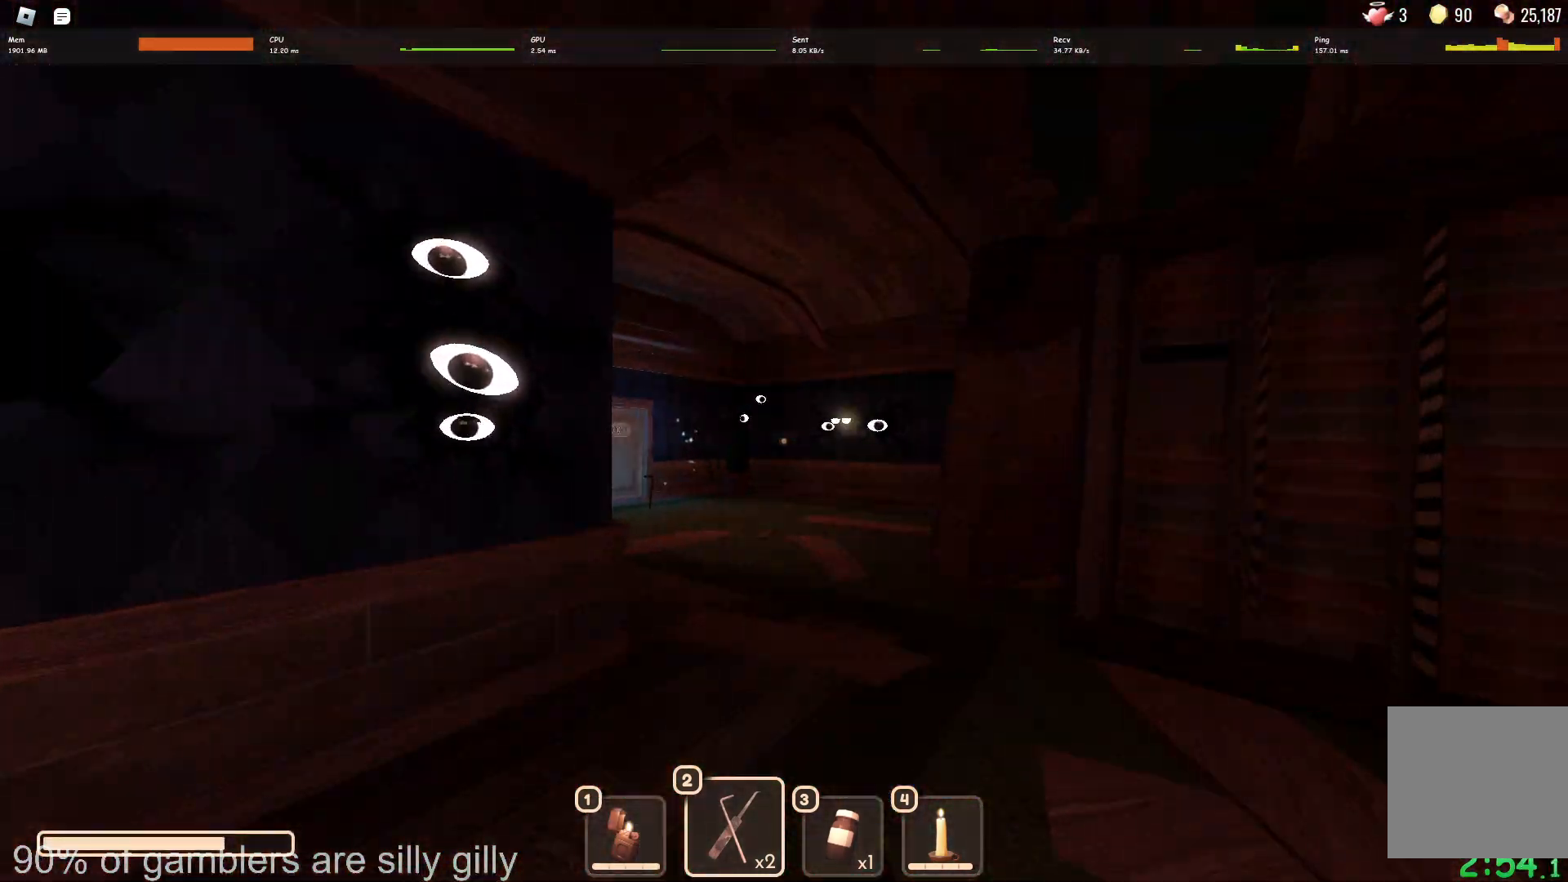
{"keys": ["w"], "events": []}
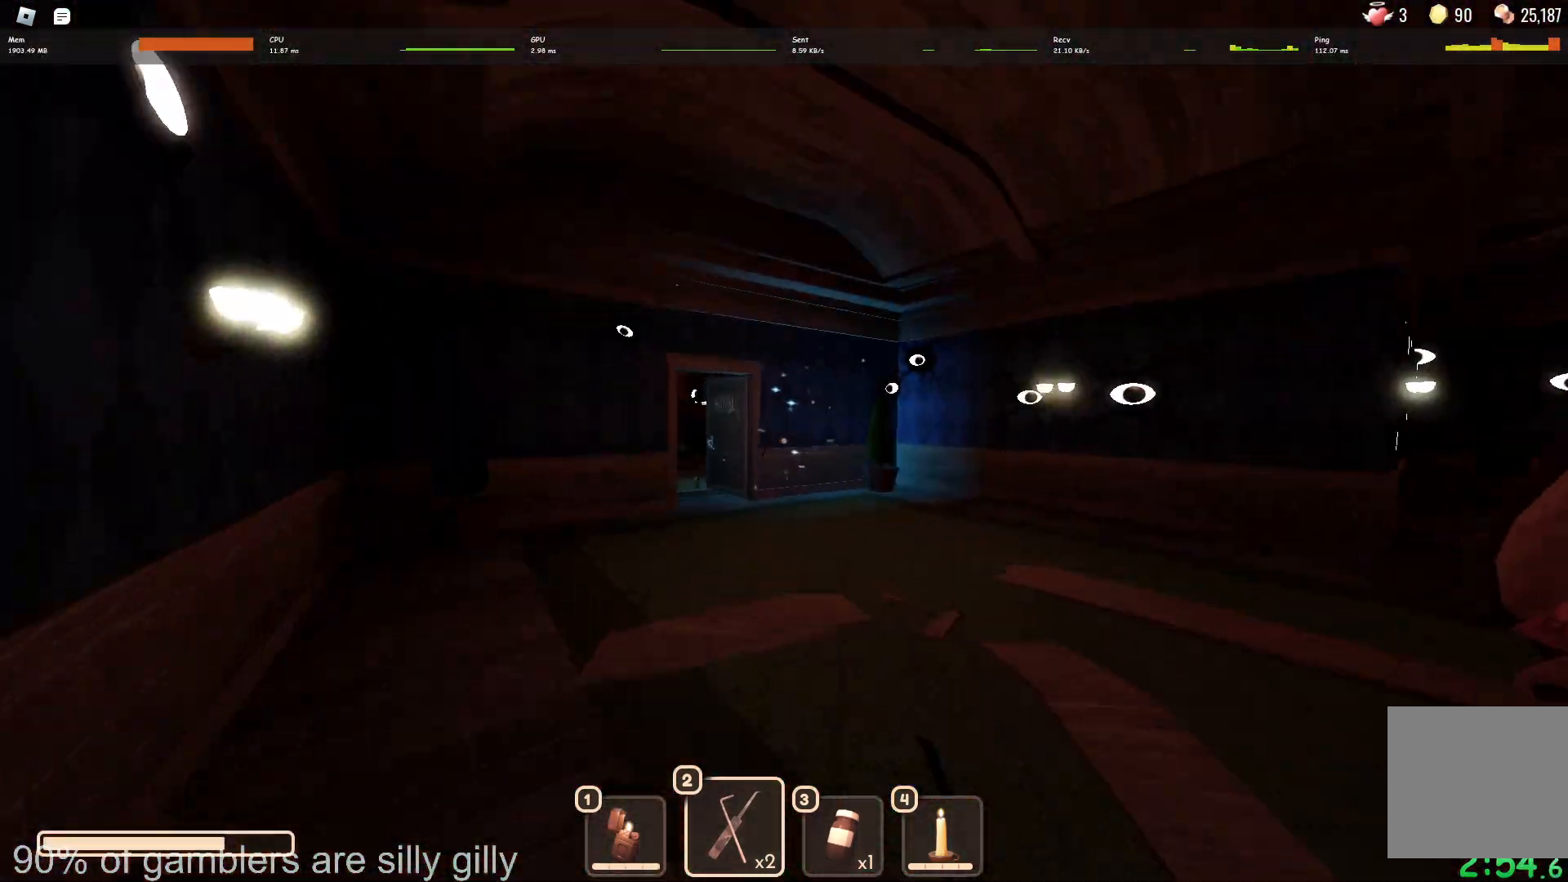
{"keys": ["w"], "events": []}
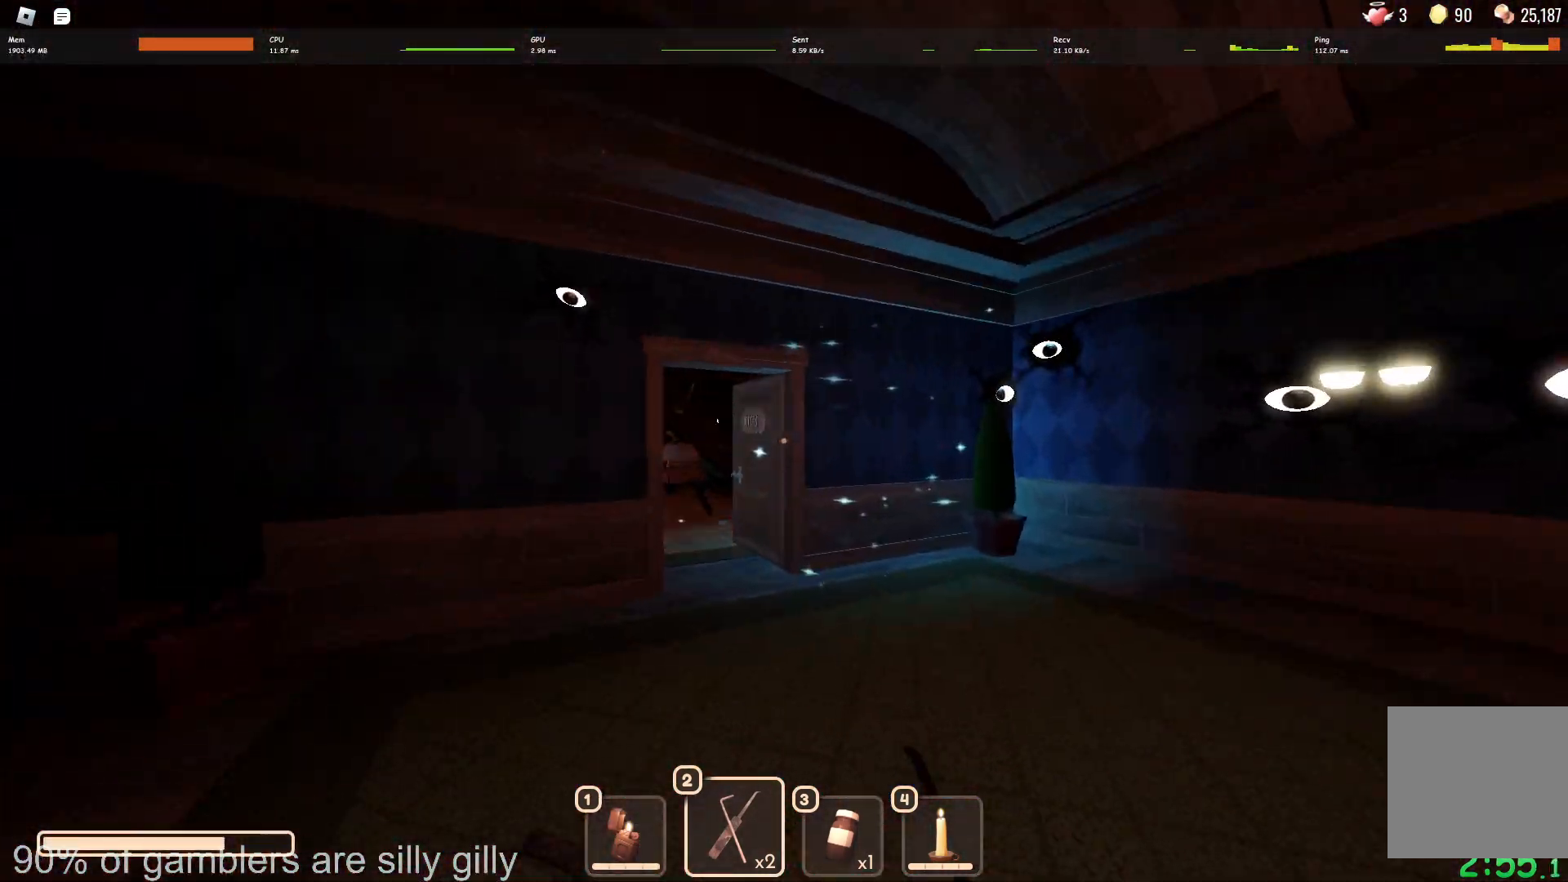
{"keys": ["w"], "events": []}
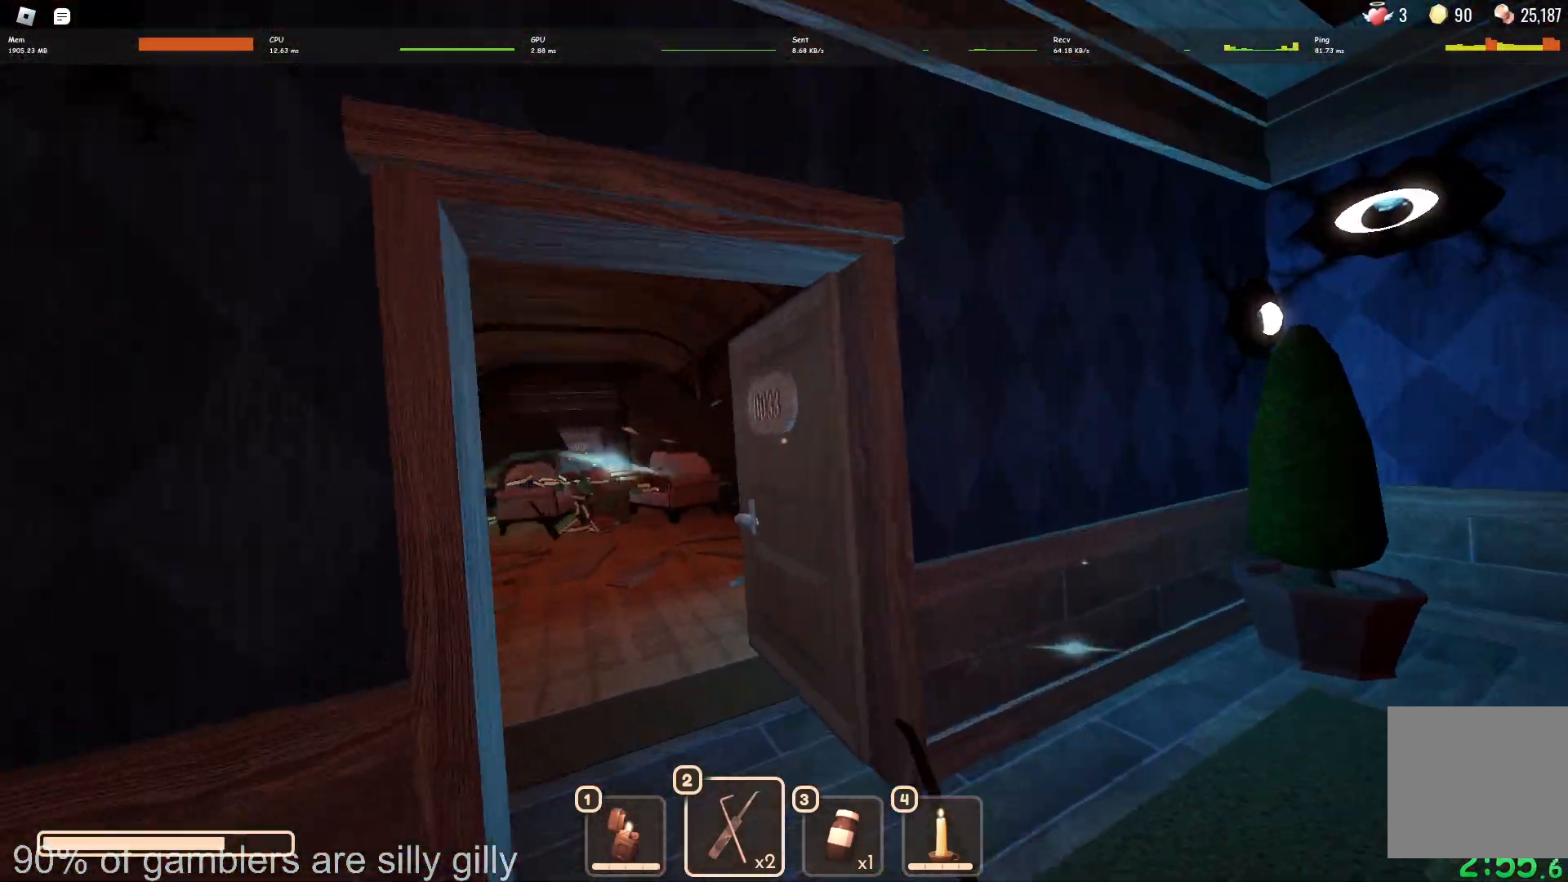
{"keys": ["w"], "events": []}
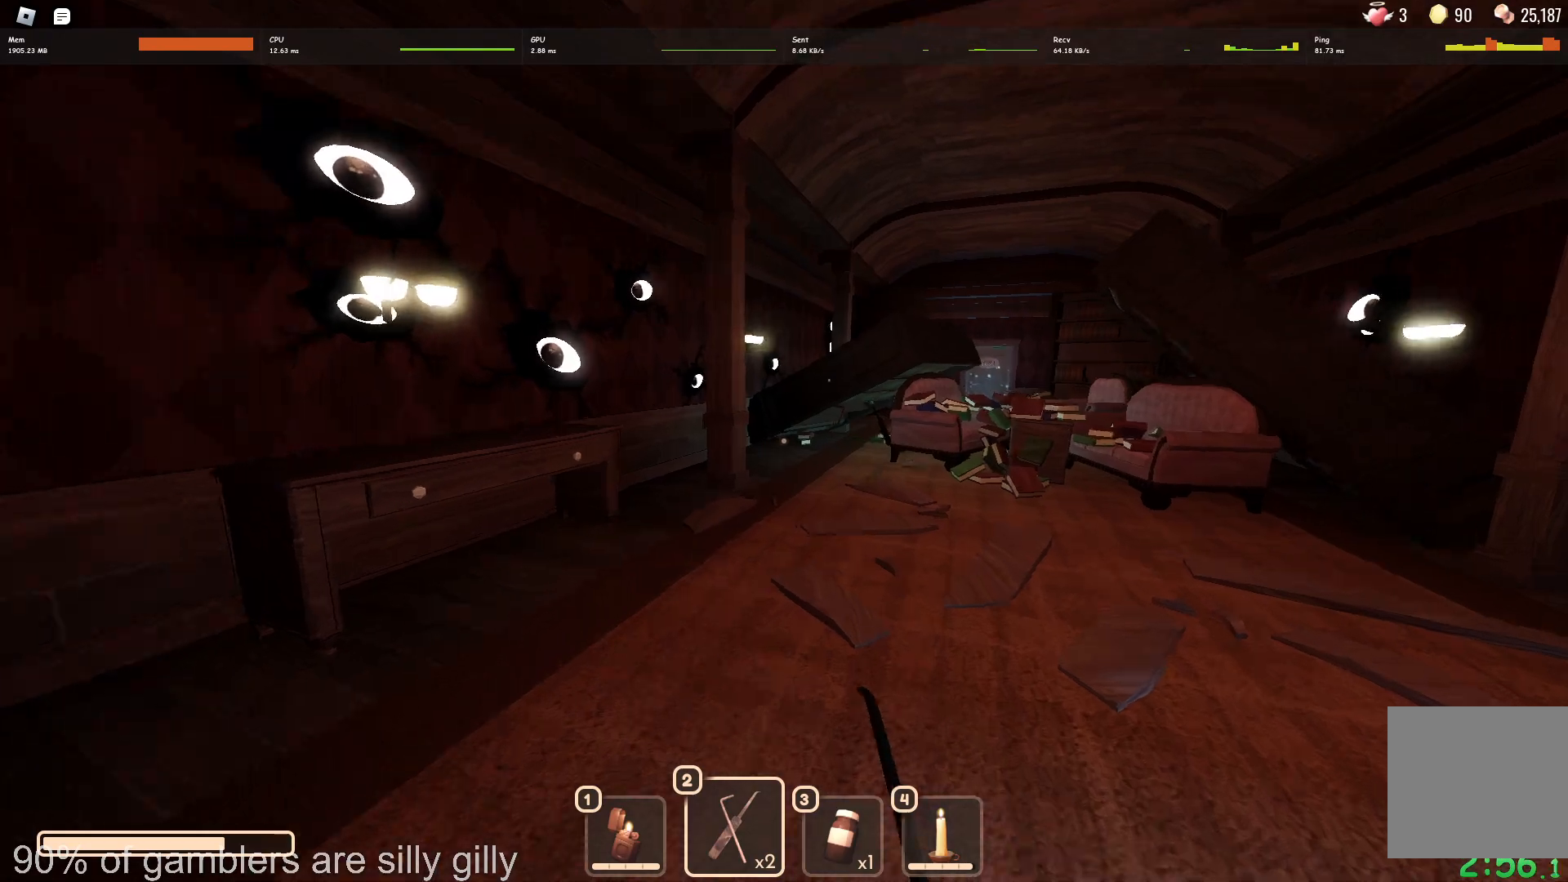
{"keys": ["d"], "events": [[317, "d", "down"], [317, "w", "up"], [417, "e", "down"], [500, "e", "up"]]}
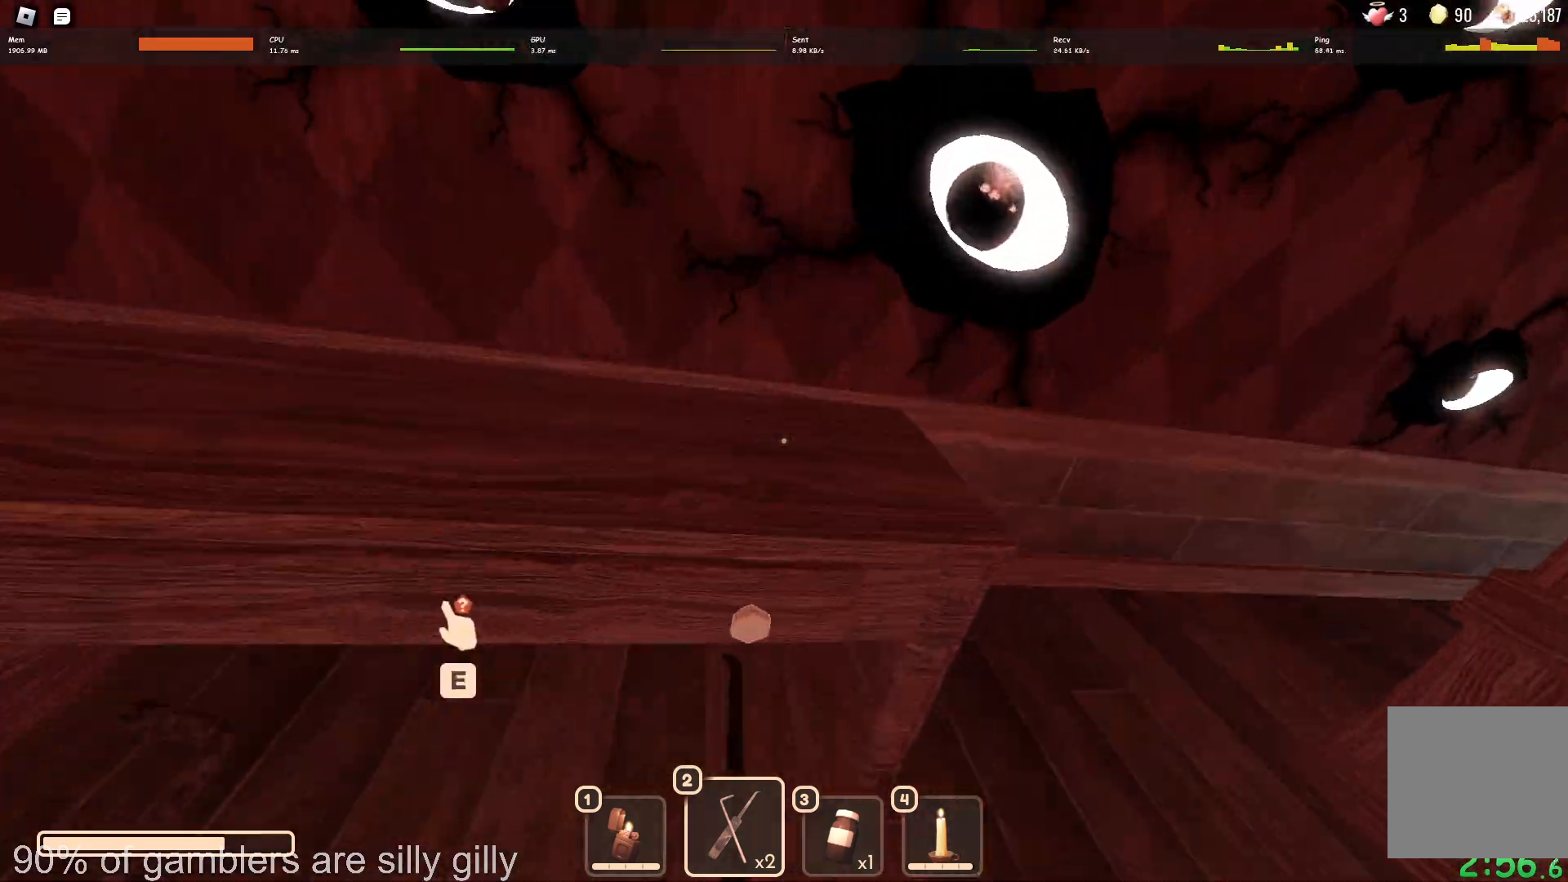
{"keys": ["w"], "events": [[83, "e", "down"], [200, "e", "up"], [233, "d", "up"], [267, "w", "down"]]}